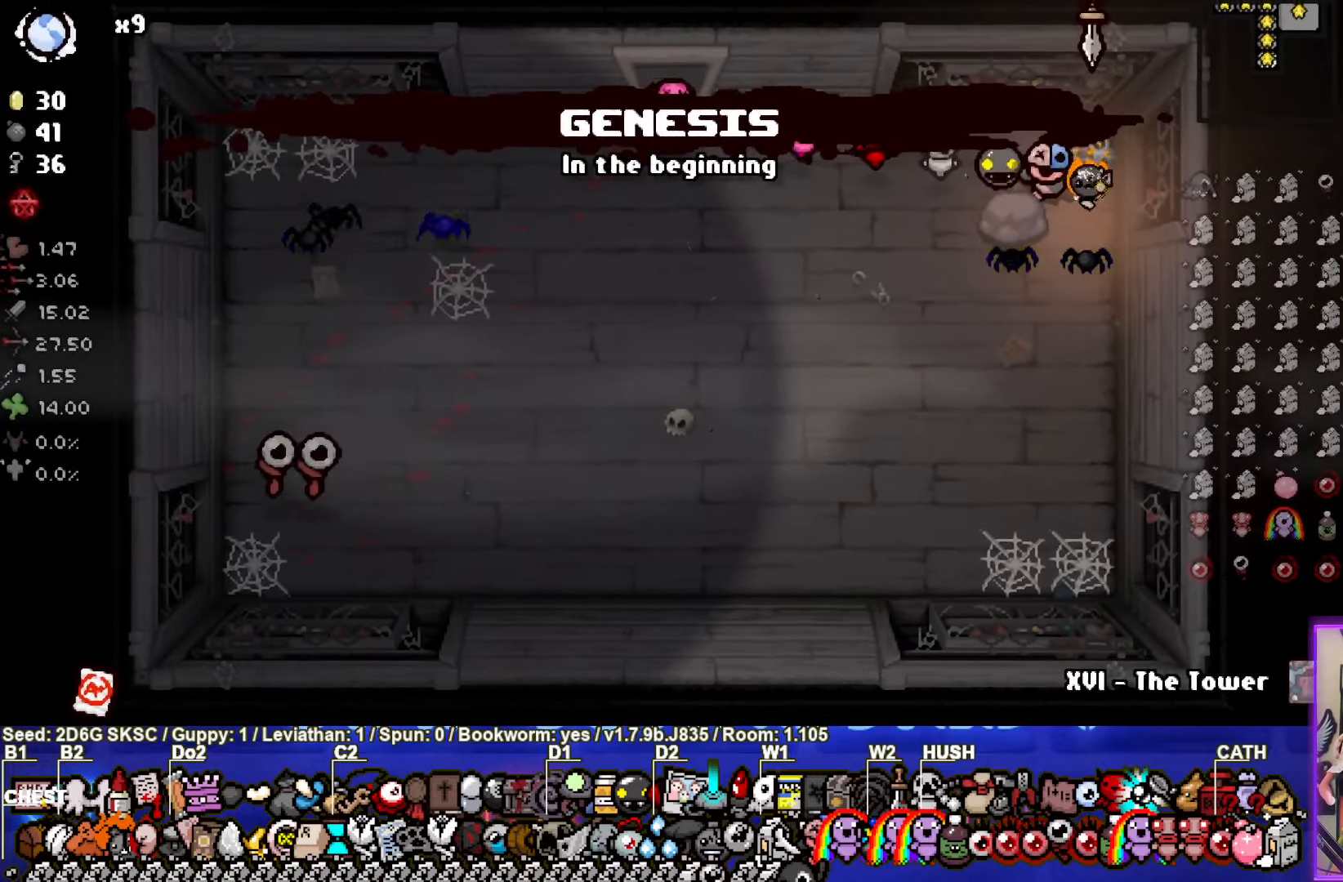
Gameplay with a controller (PlayStation layout); each line is a JSON object with the inputs held at the frame after it. "events" lists button and stick changes between this image and that frame as [ms after this image, input, new state], when the widget could be followed in between.
{"buttons": [], "left_stick": "center", "right_stick": "center", "events": []}
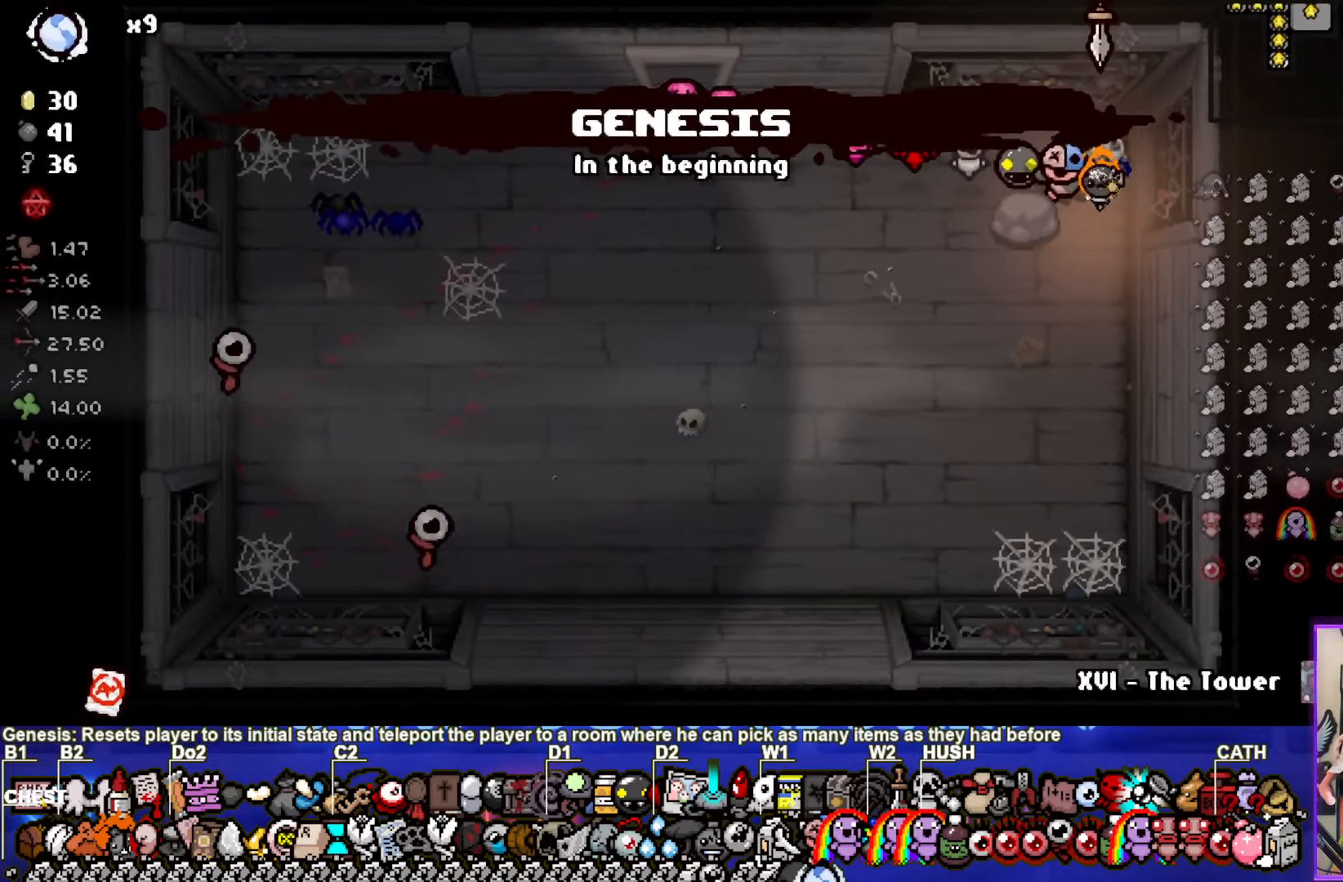
{"buttons": [], "left_stick": "center", "right_stick": "center", "events": []}
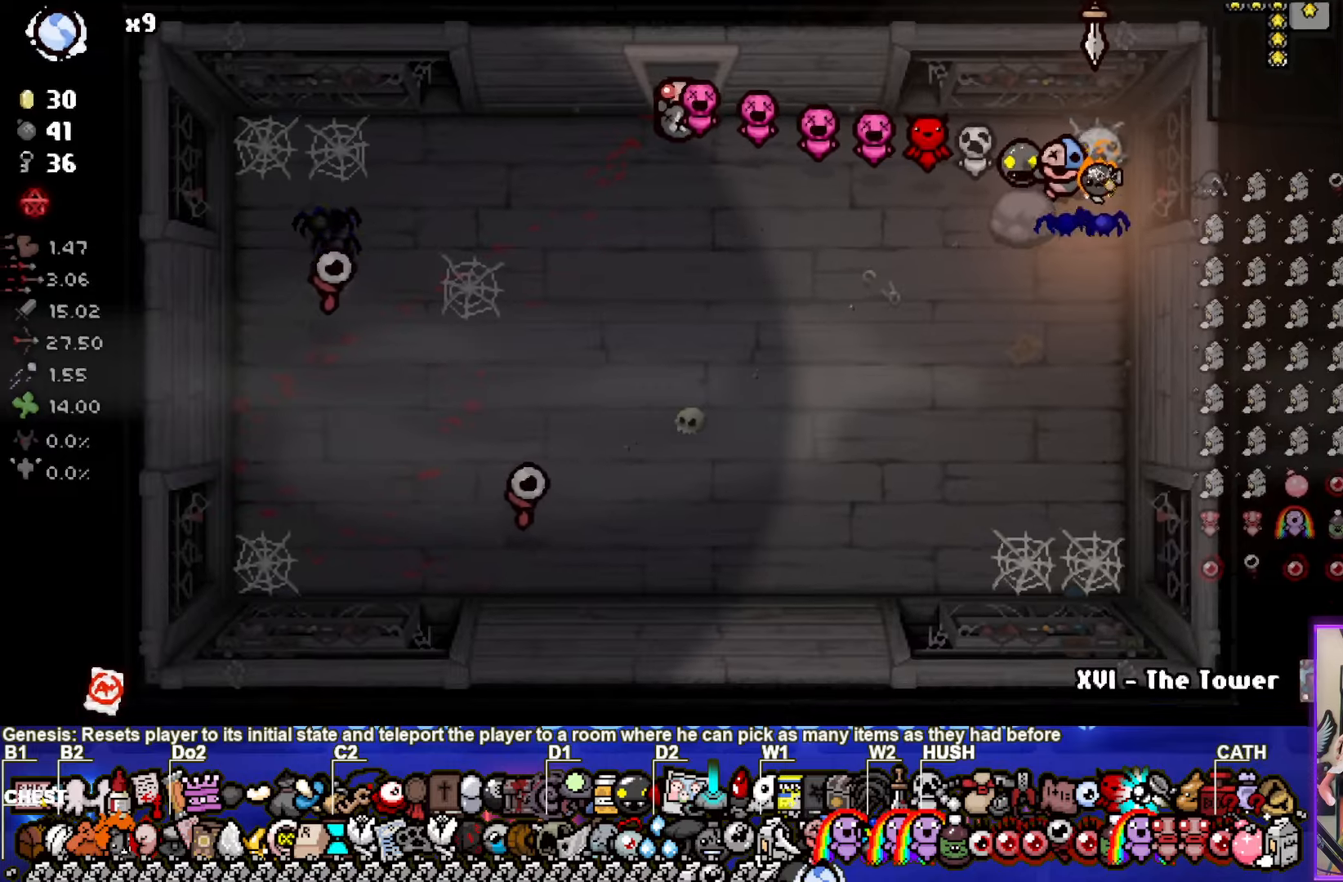
{"buttons": [], "left_stick": "center", "right_stick": "center", "events": []}
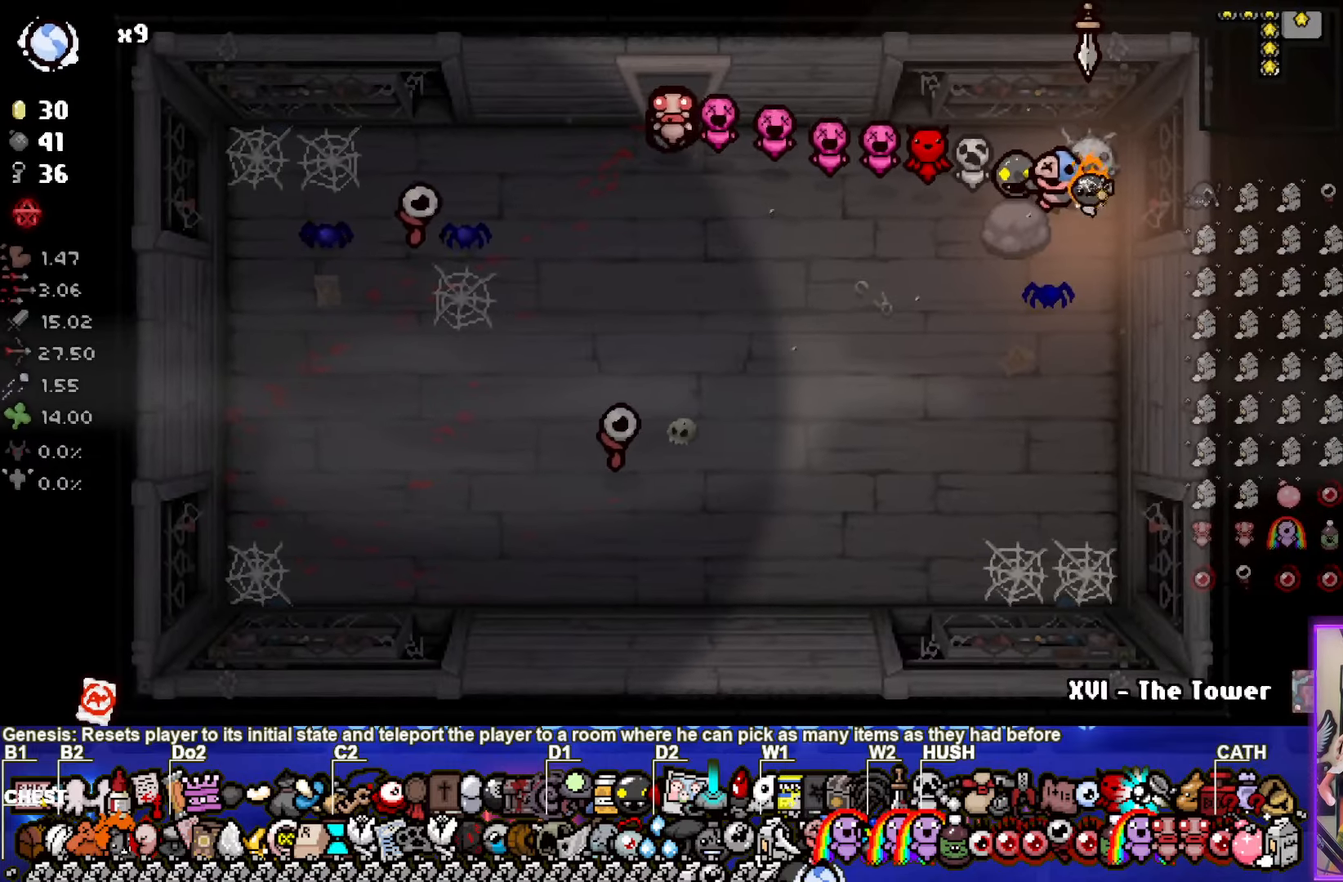
{"buttons": [], "left_stick": "center", "right_stick": "center", "events": []}
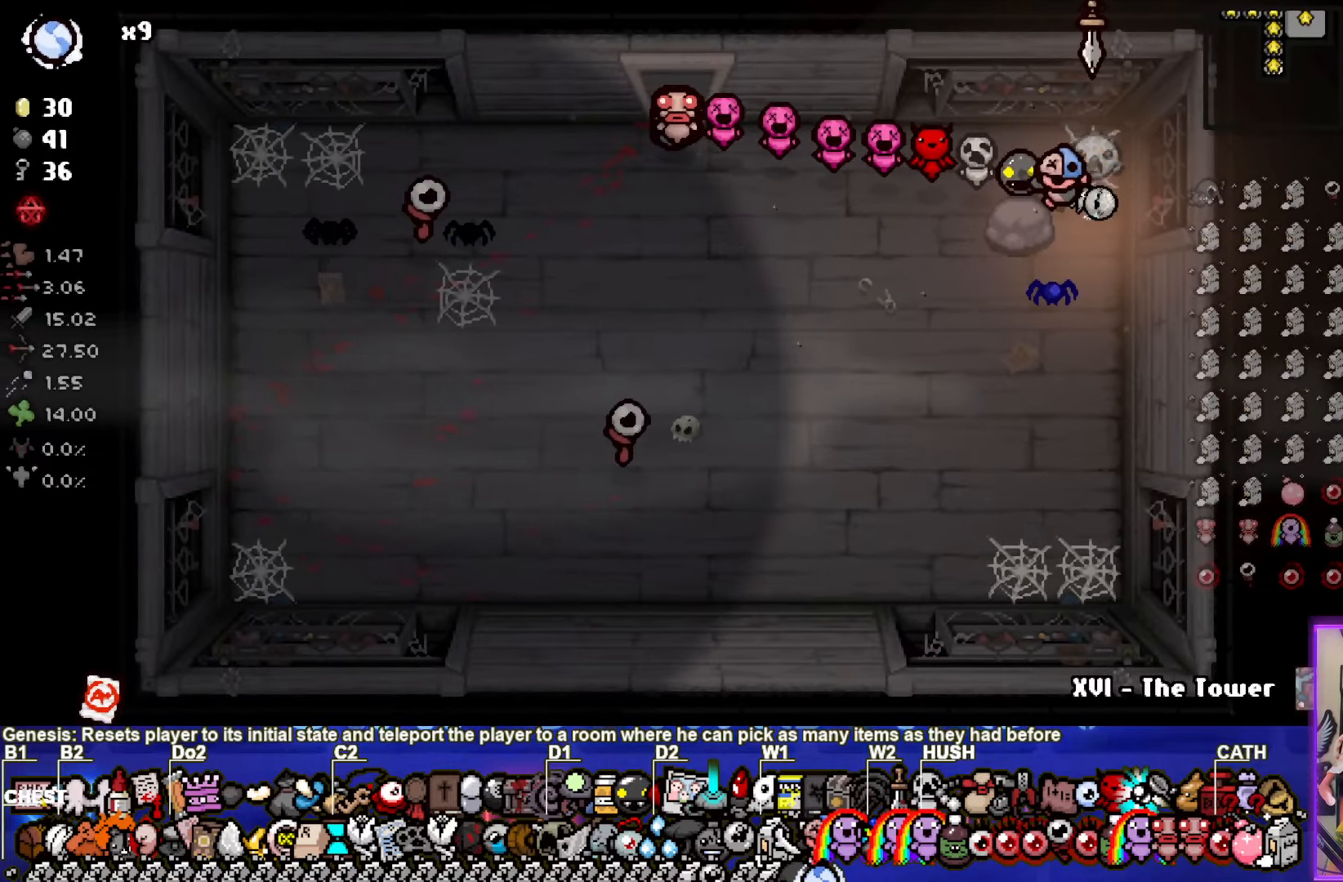
{"buttons": [], "left_stick": "center", "right_stick": "center", "events": []}
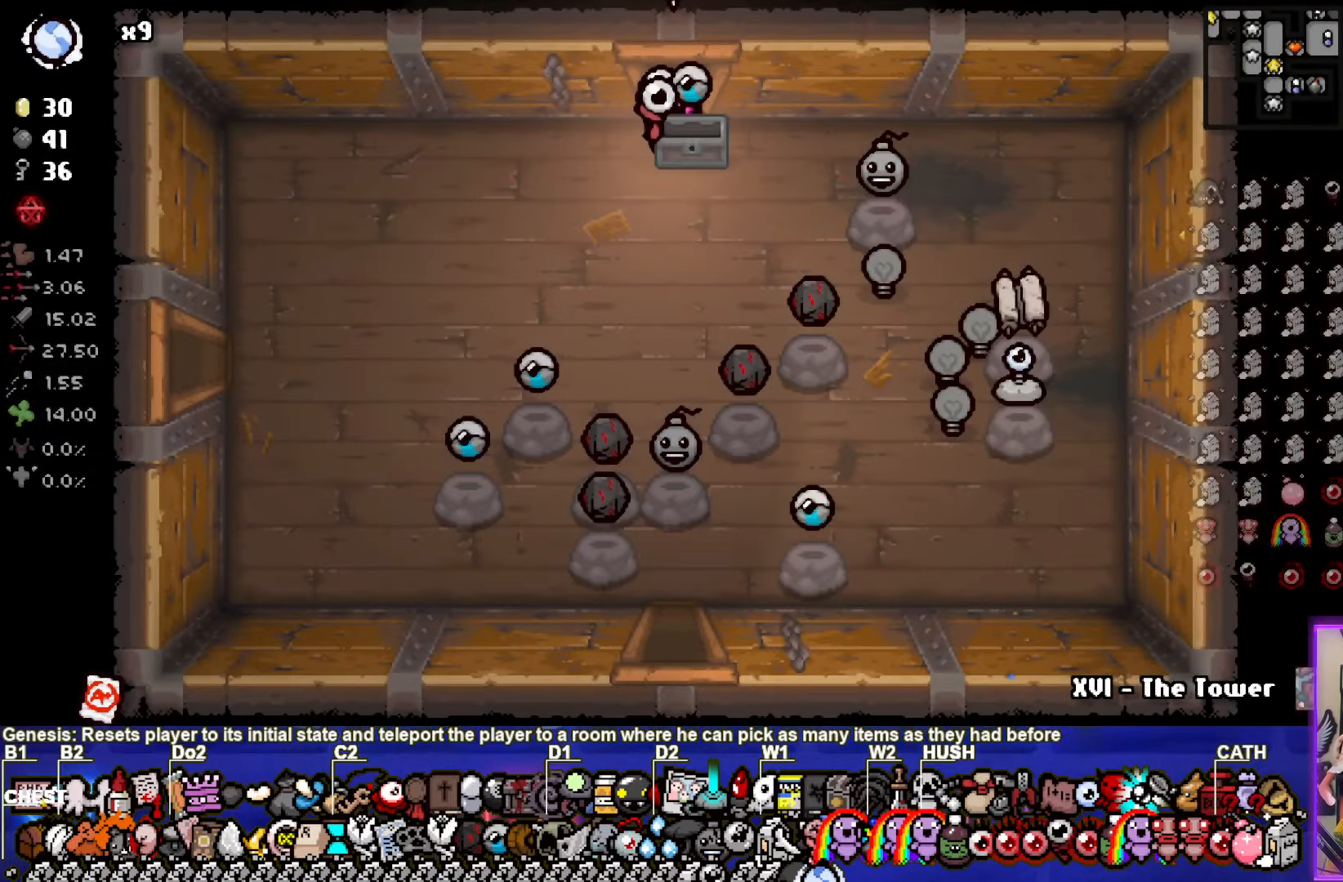
{"buttons": [], "left_stick": "center", "right_stick": "center", "events": []}
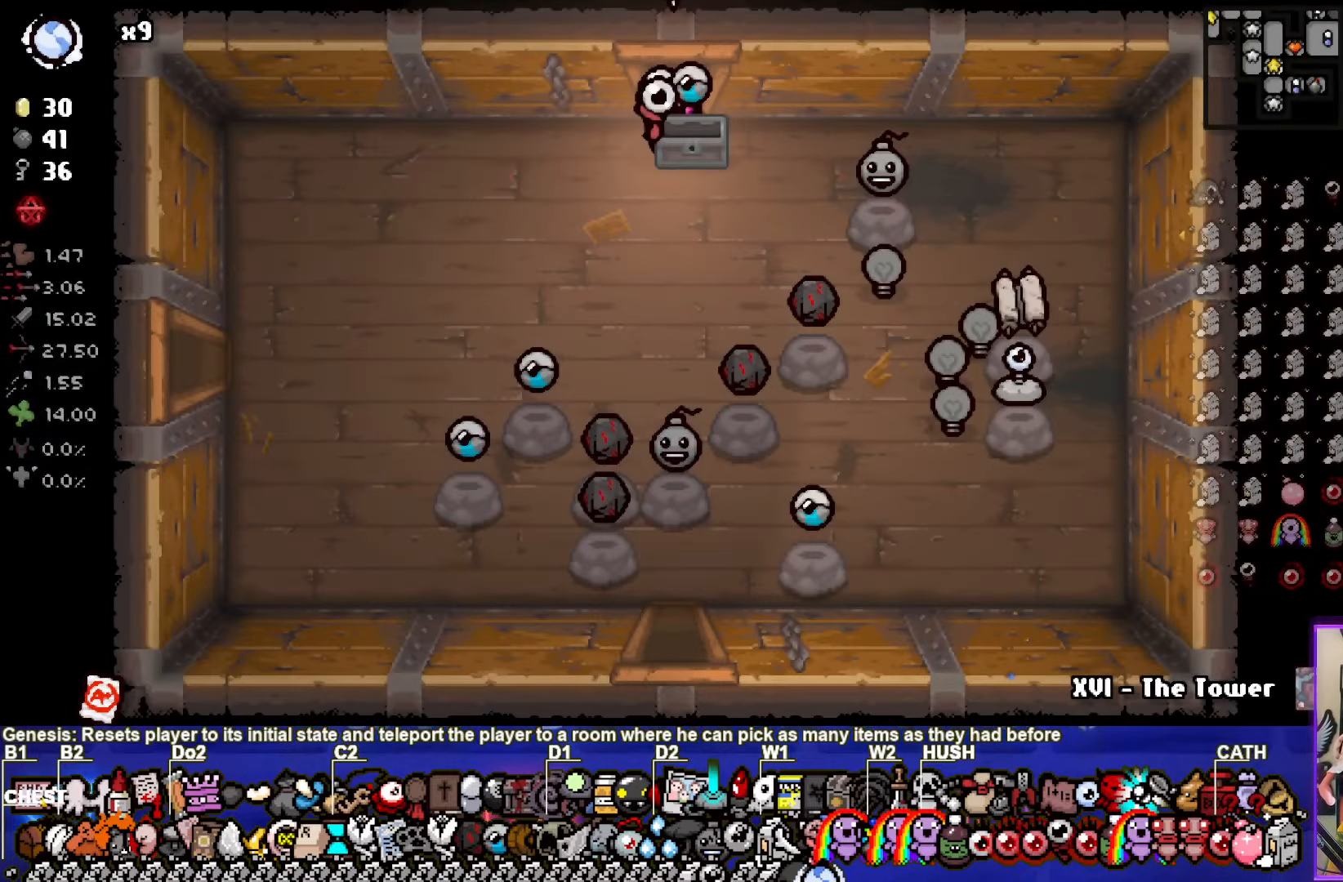
{"buttons": [], "left_stick": "center", "right_stick": "center", "events": []}
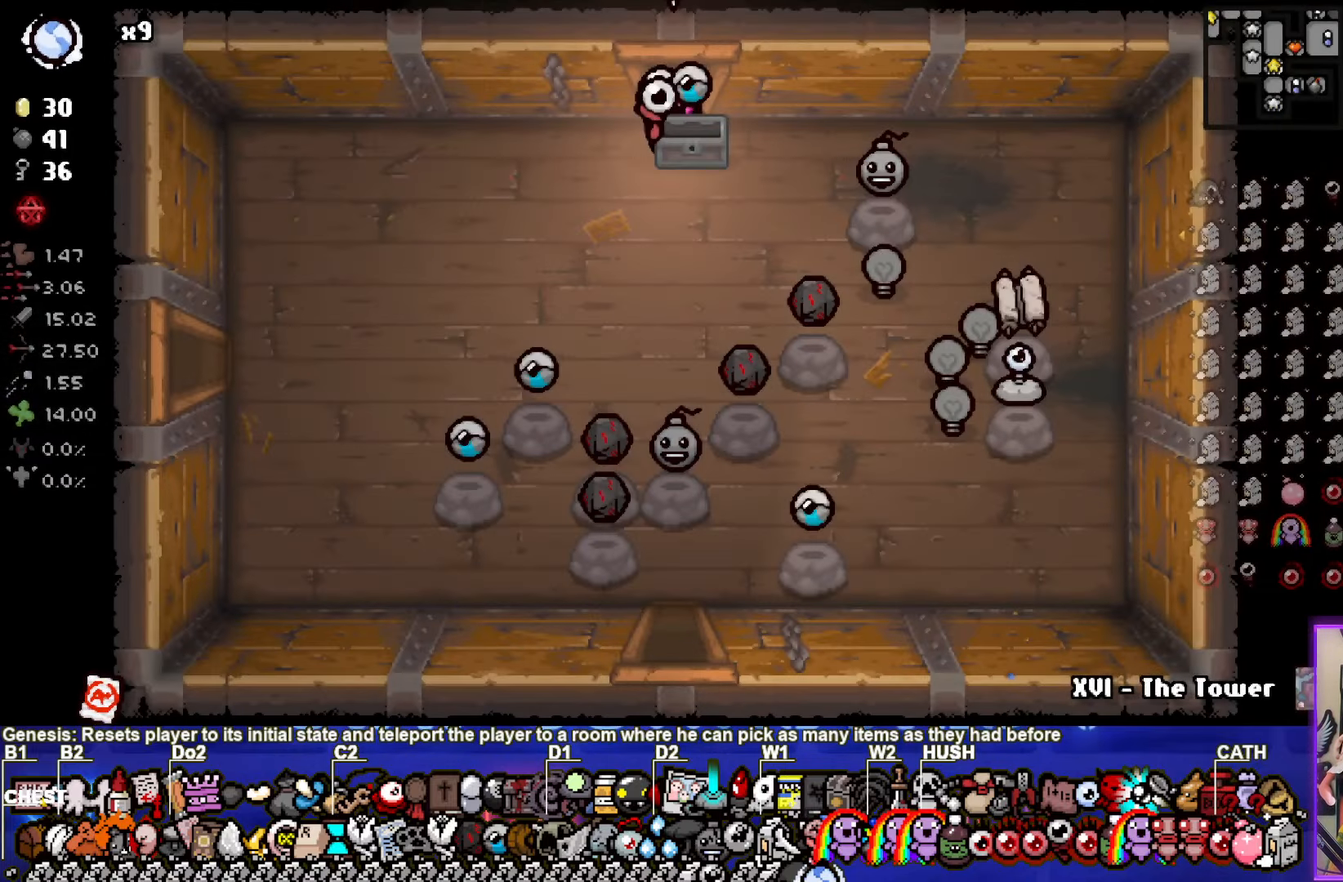
{"buttons": [], "left_stick": "up", "right_stick": "center", "events": [[300, "left_stick", "up"]]}
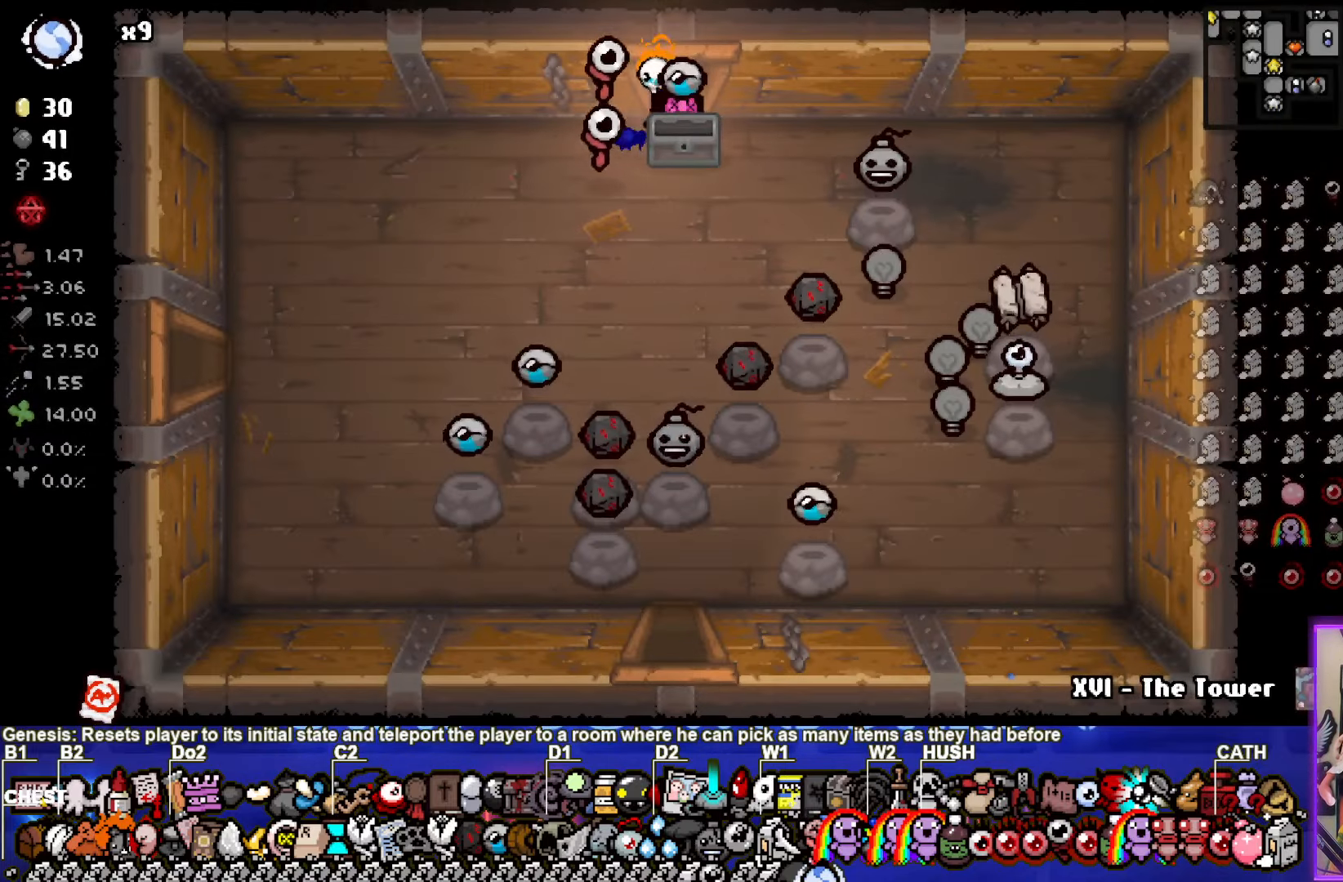
{"buttons": [], "left_stick": "up", "right_stick": "center", "events": []}
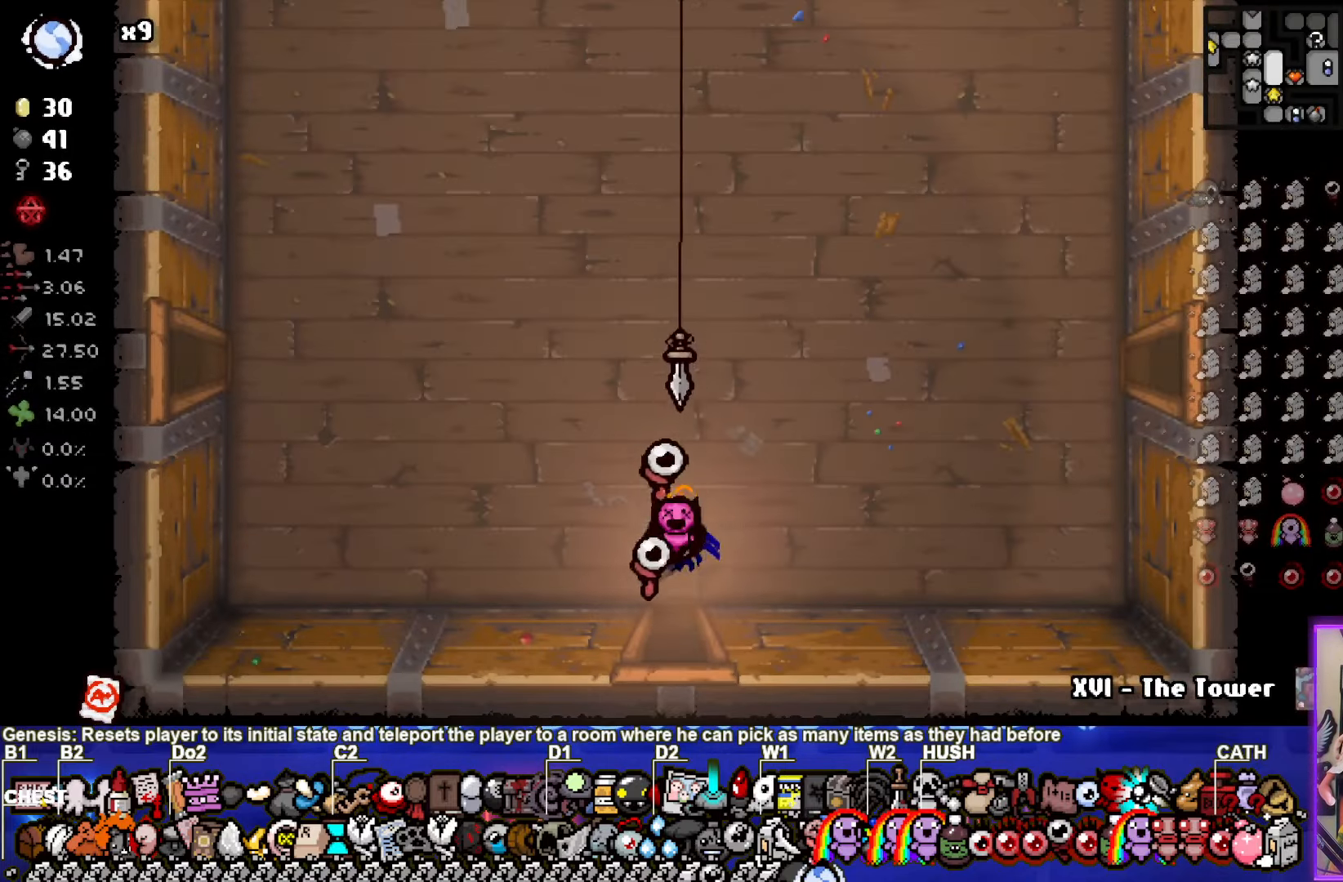
{"buttons": [], "left_stick": "up-right", "right_stick": "center", "events": [[83, "left_stick", "up-right"]]}
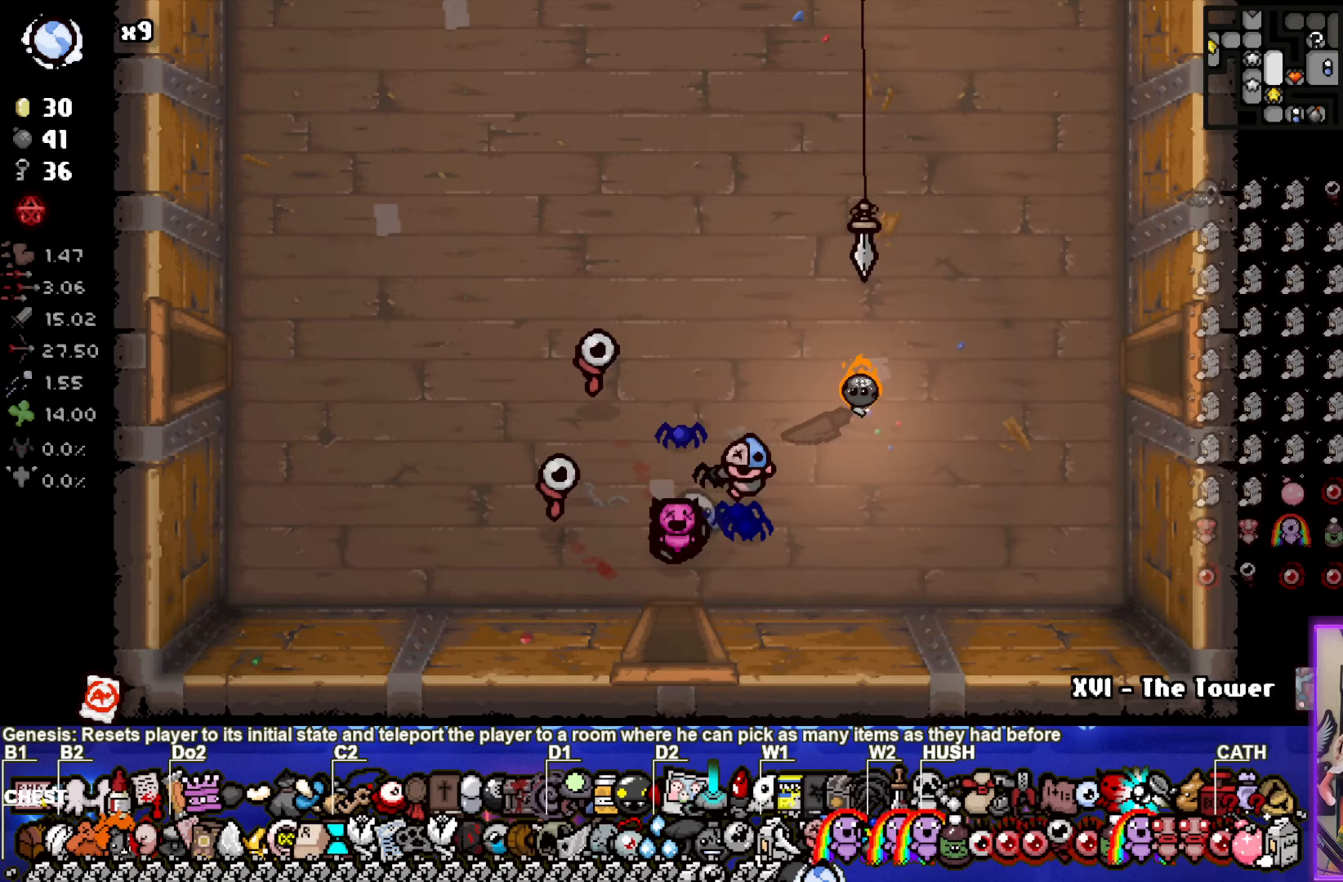
{"buttons": [], "left_stick": "up-right", "right_stick": "center", "events": []}
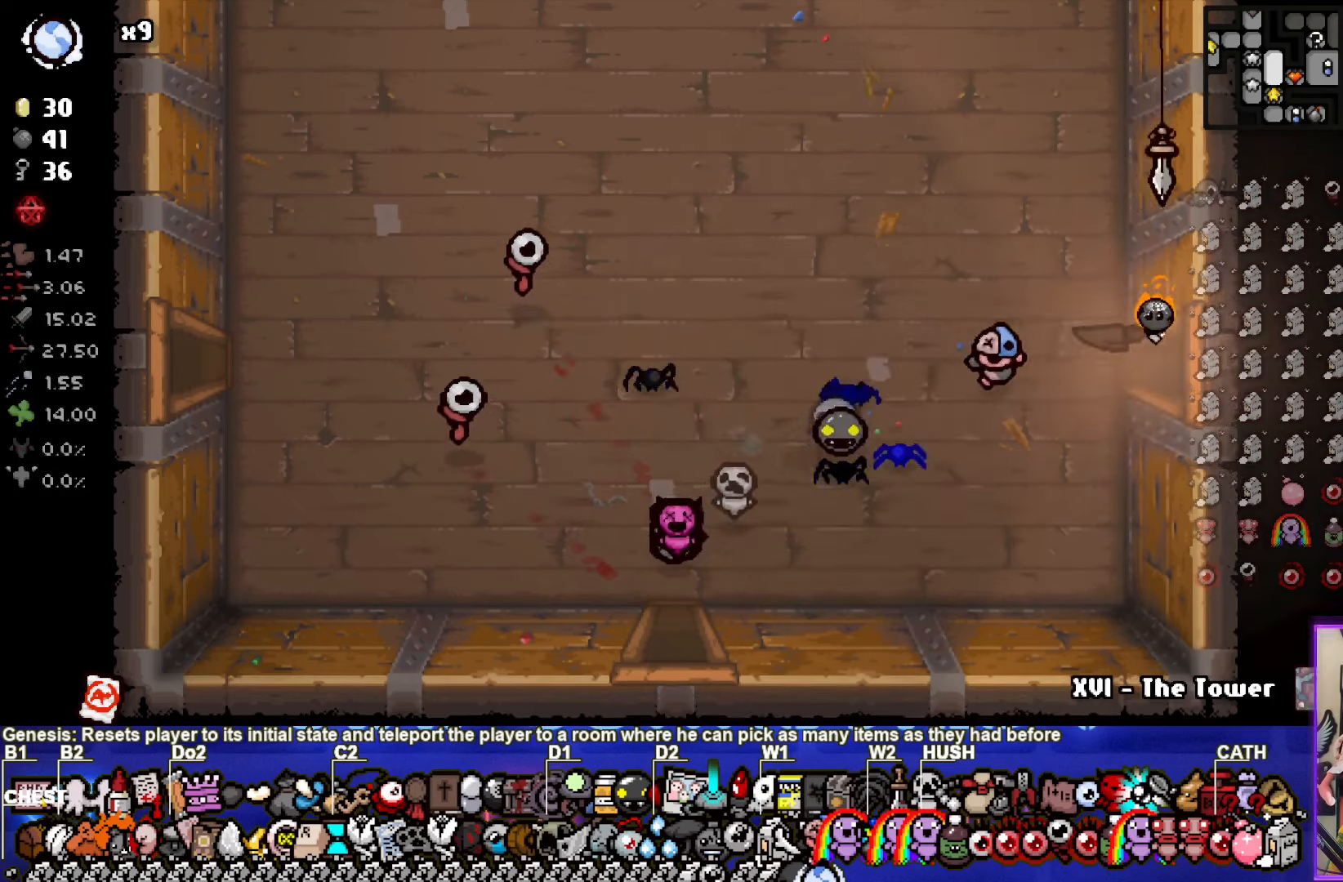
{"buttons": [], "left_stick": "right", "right_stick": "center", "events": [[167, "left_stick", "center"], [400, "left_stick", "right"]]}
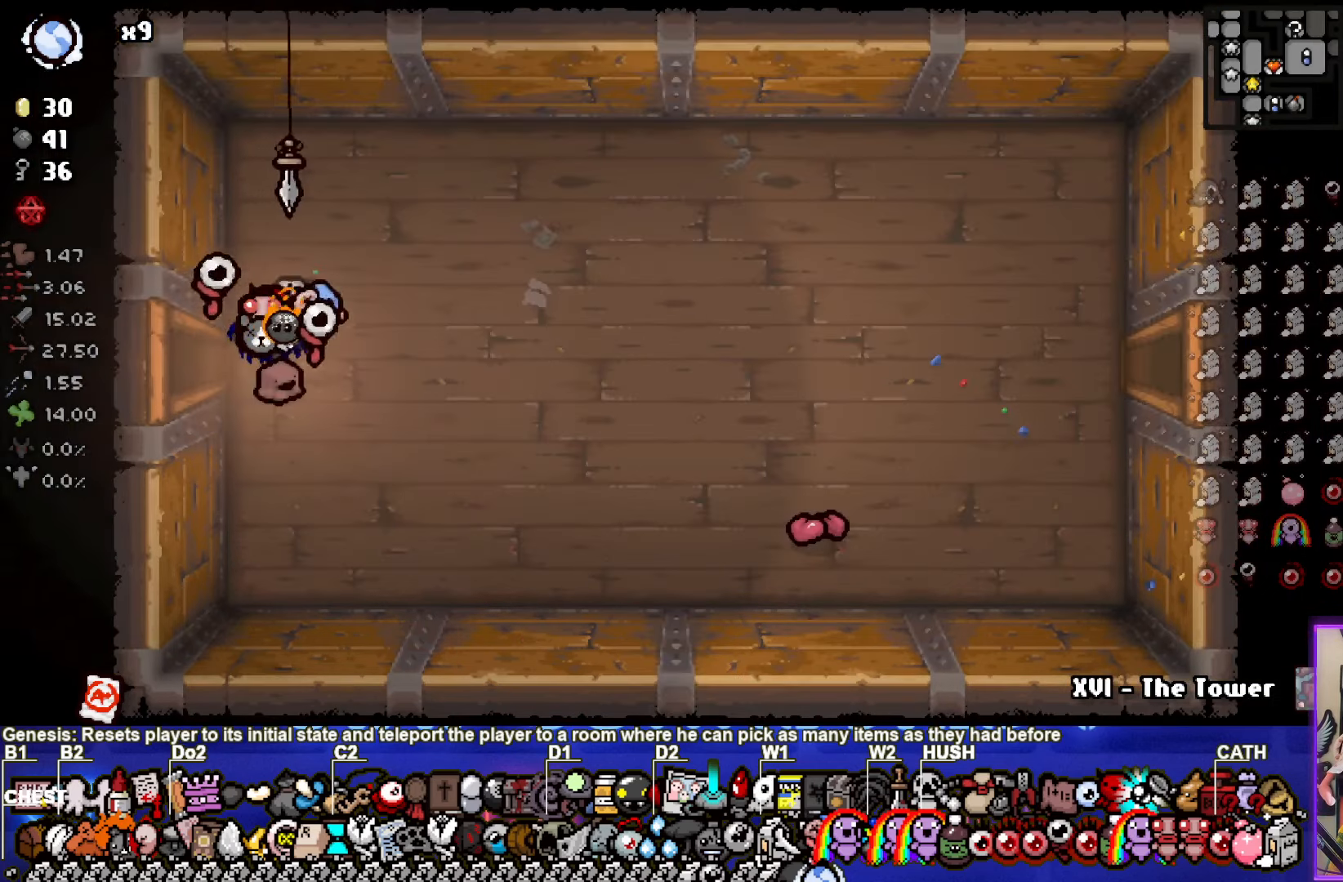
{"buttons": [], "left_stick": "right", "right_stick": "center", "events": []}
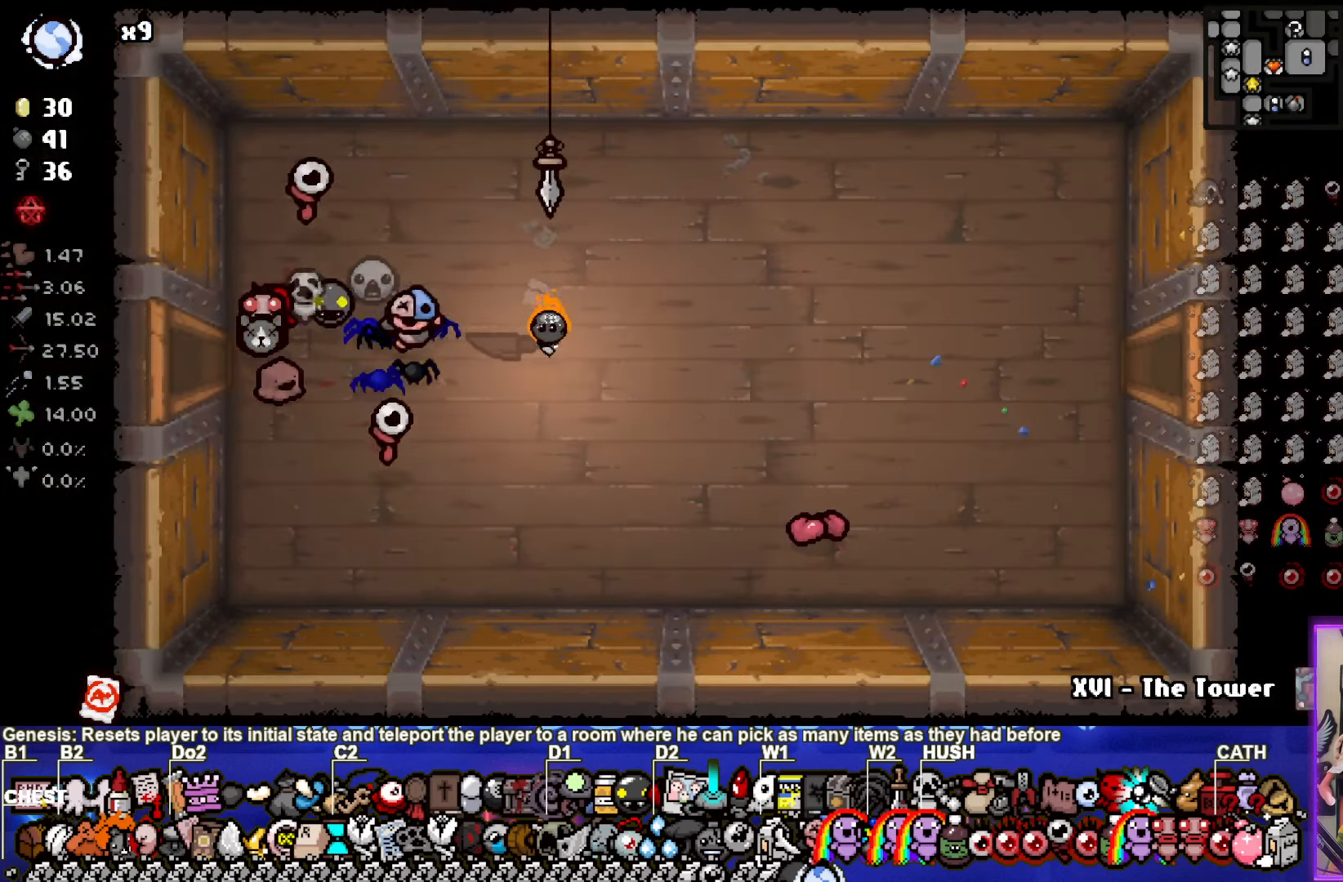
{"buttons": [], "left_stick": "right", "right_stick": "center", "events": []}
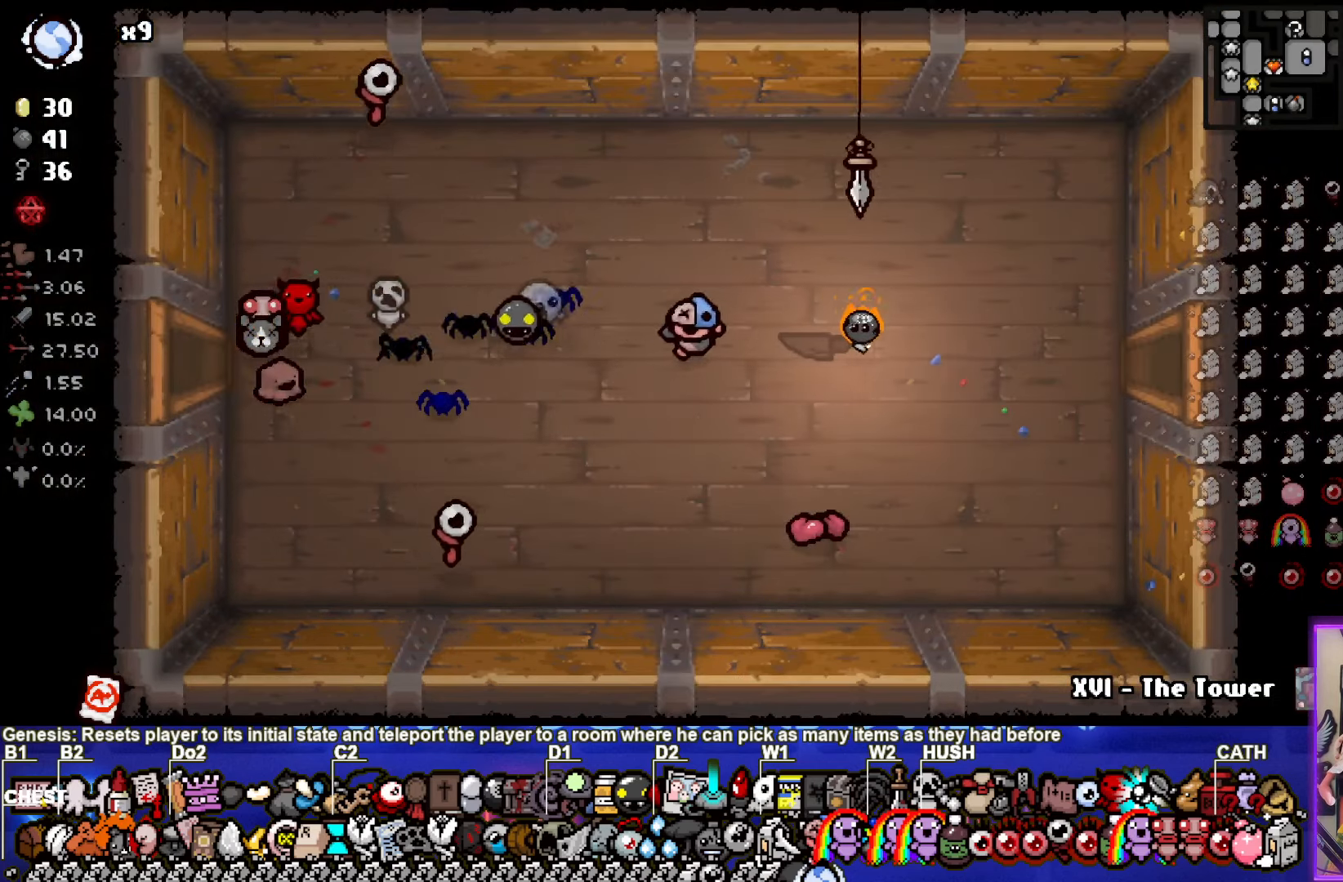
{"buttons": [], "left_stick": "right", "right_stick": "center", "events": []}
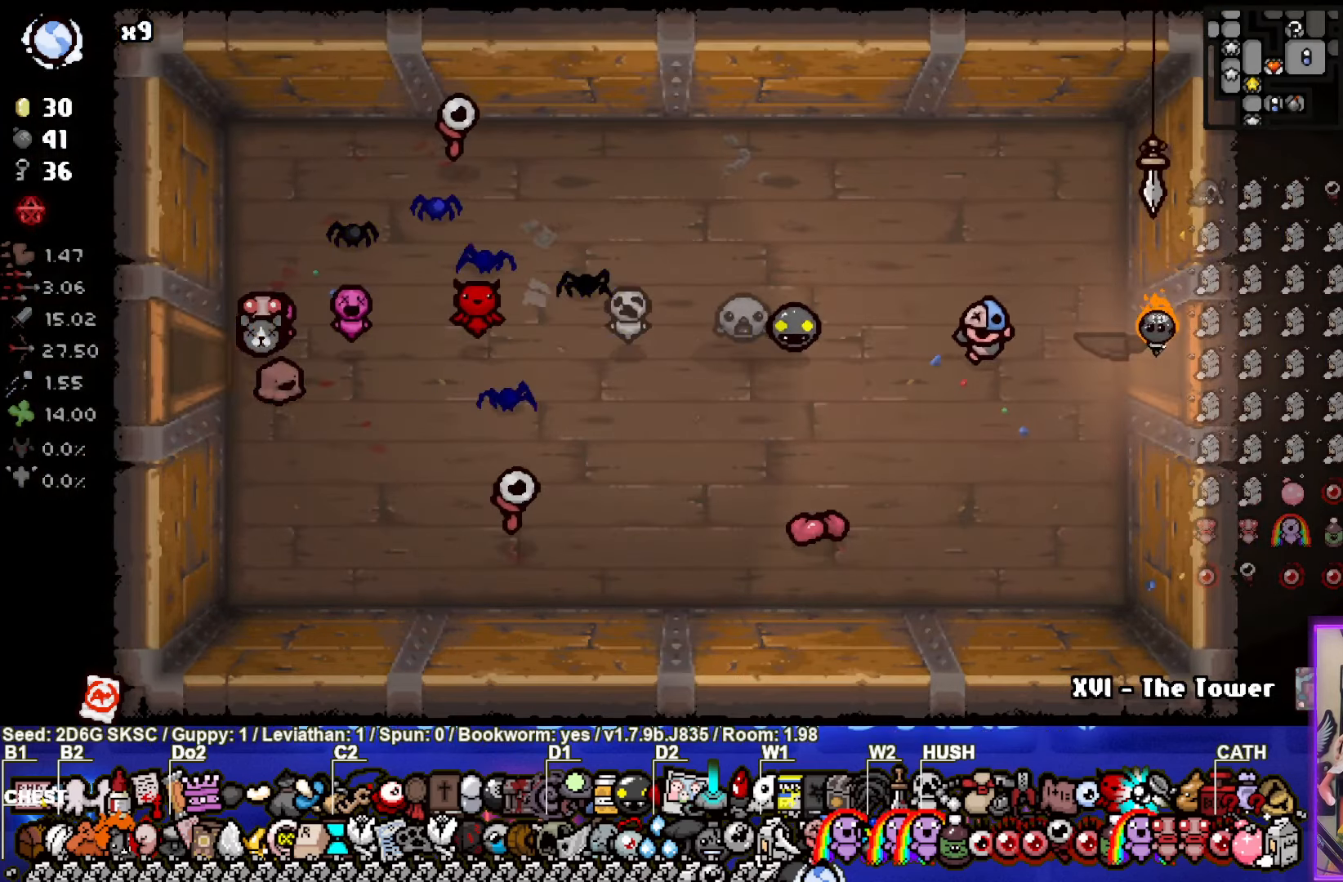
{"buttons": [], "left_stick": "up-right", "right_stick": "center", "events": [[133, "left_stick", "up-right"]]}
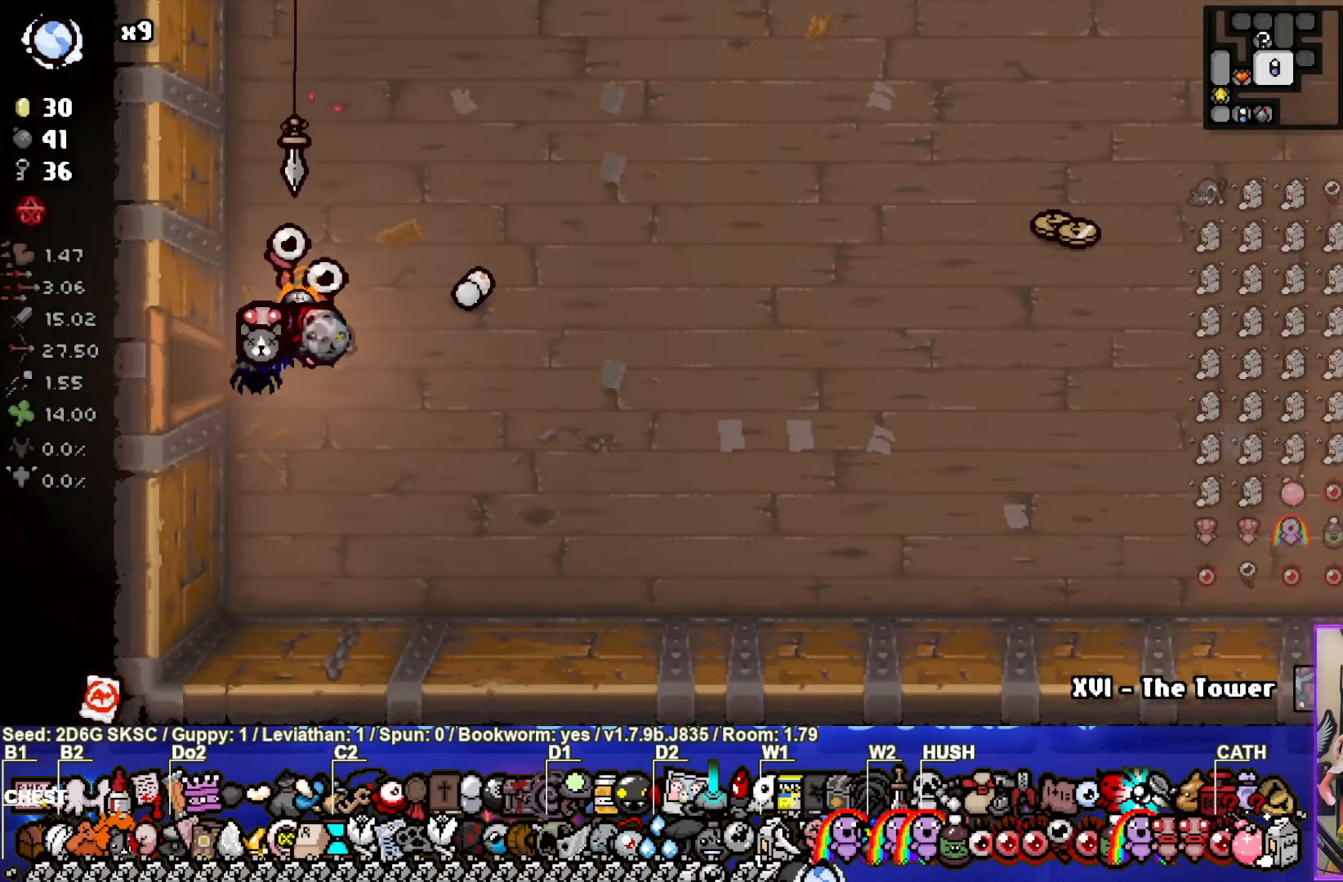
{"buttons": [], "left_stick": "up-right", "right_stick": "center", "events": []}
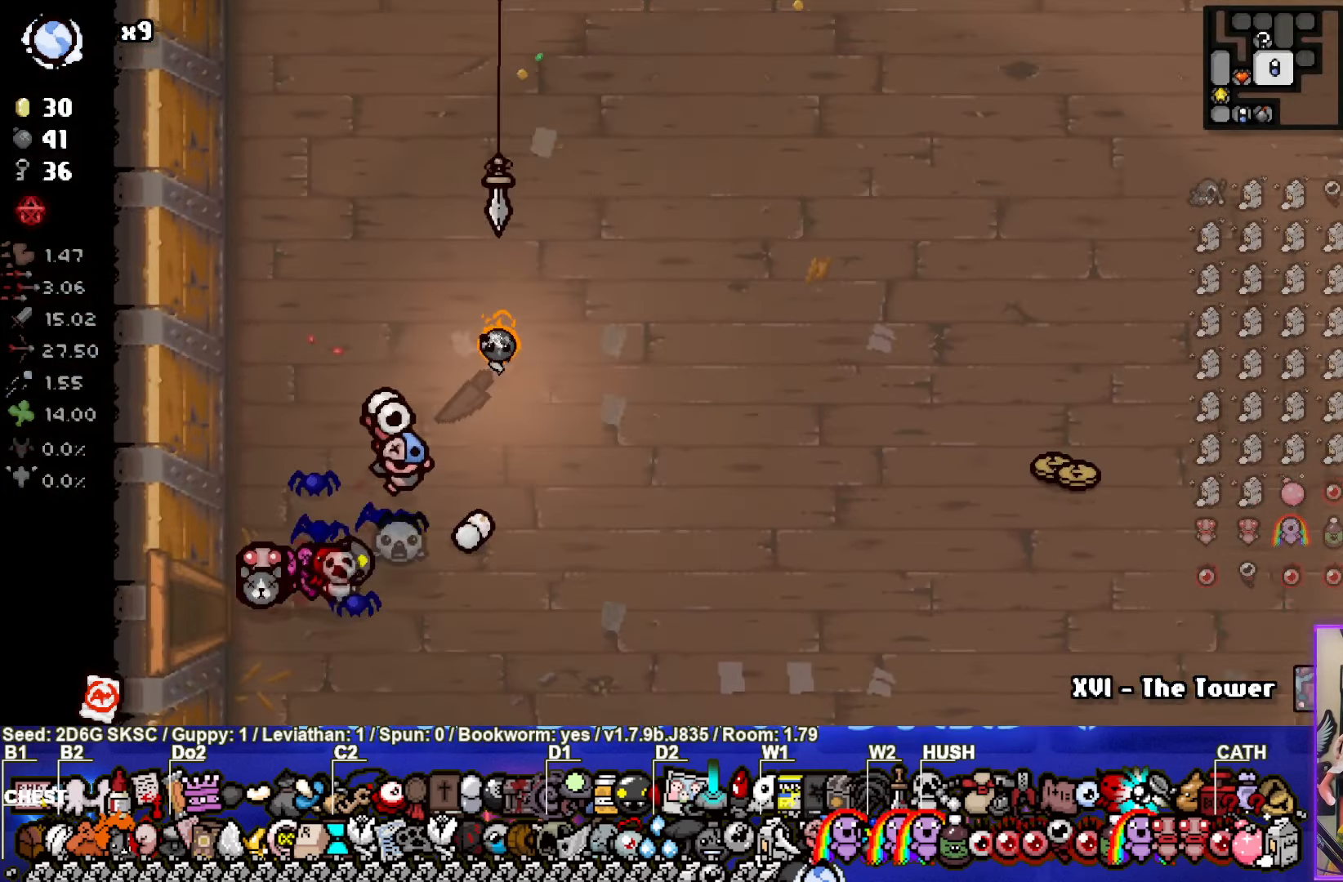
{"buttons": [], "left_stick": "up-right", "right_stick": "center", "events": []}
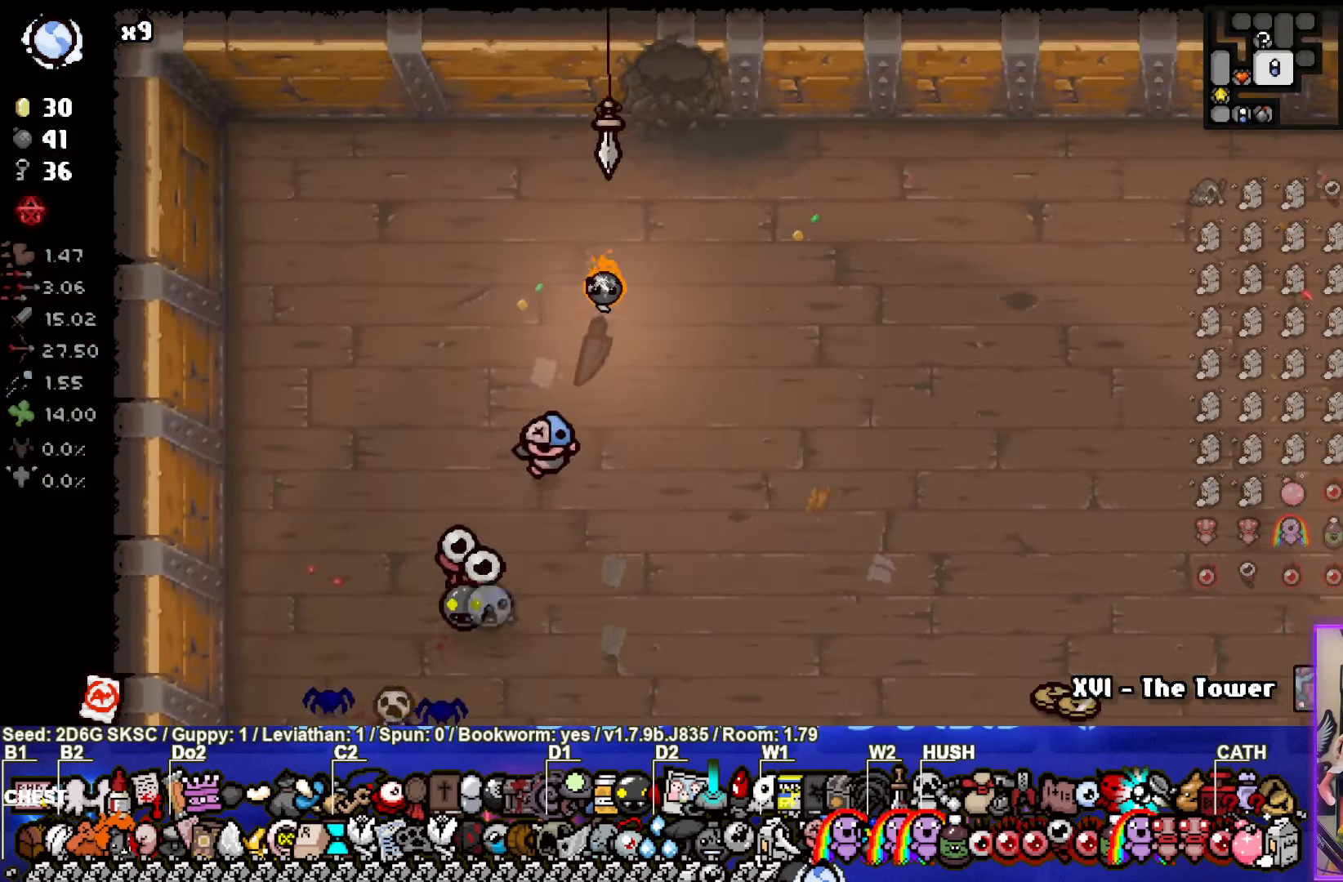
{"buttons": [], "left_stick": "center", "right_stick": "center", "events": [[484, "left_stick", "center"]]}
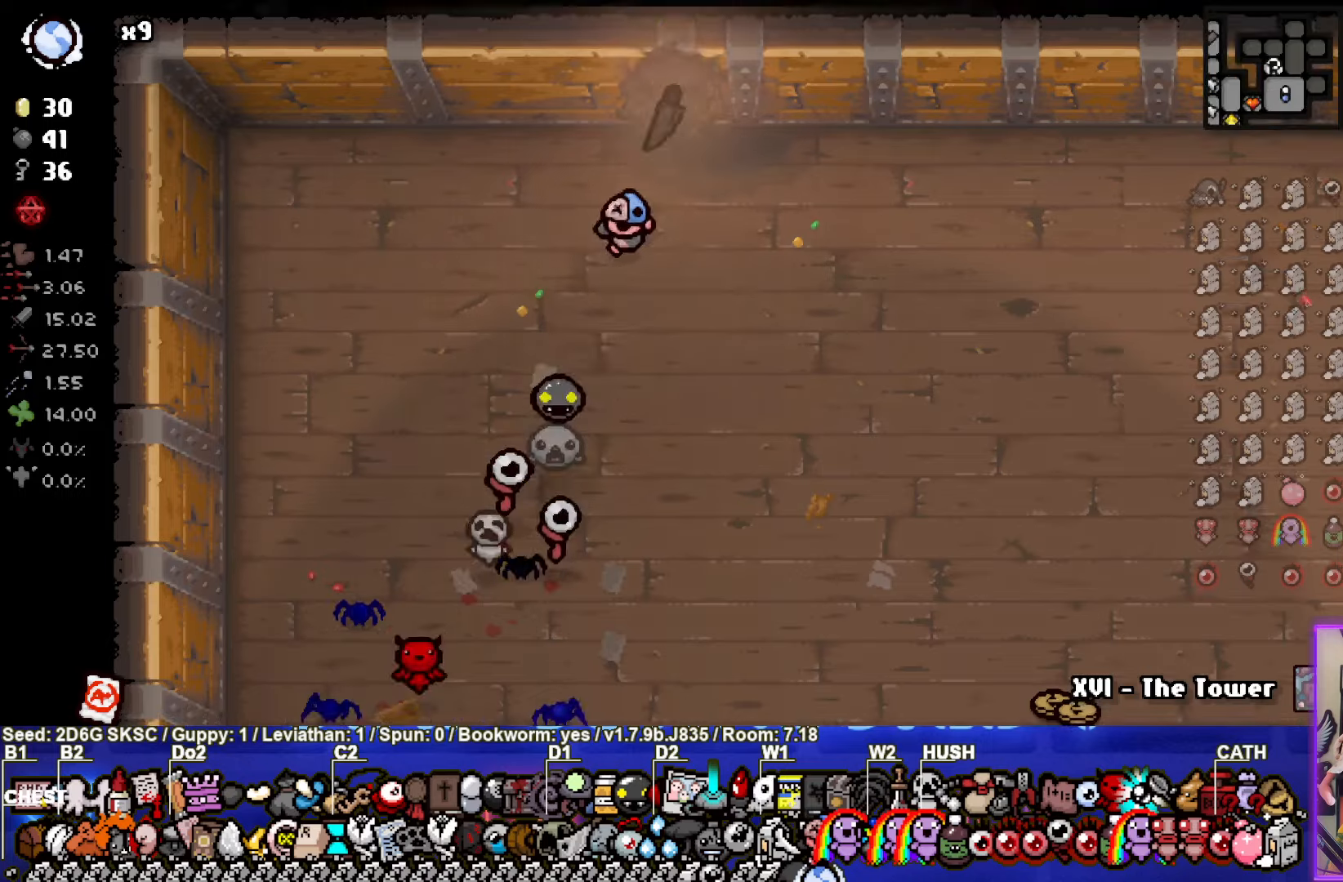
{"buttons": [], "left_stick": "center", "right_stick": "center", "events": []}
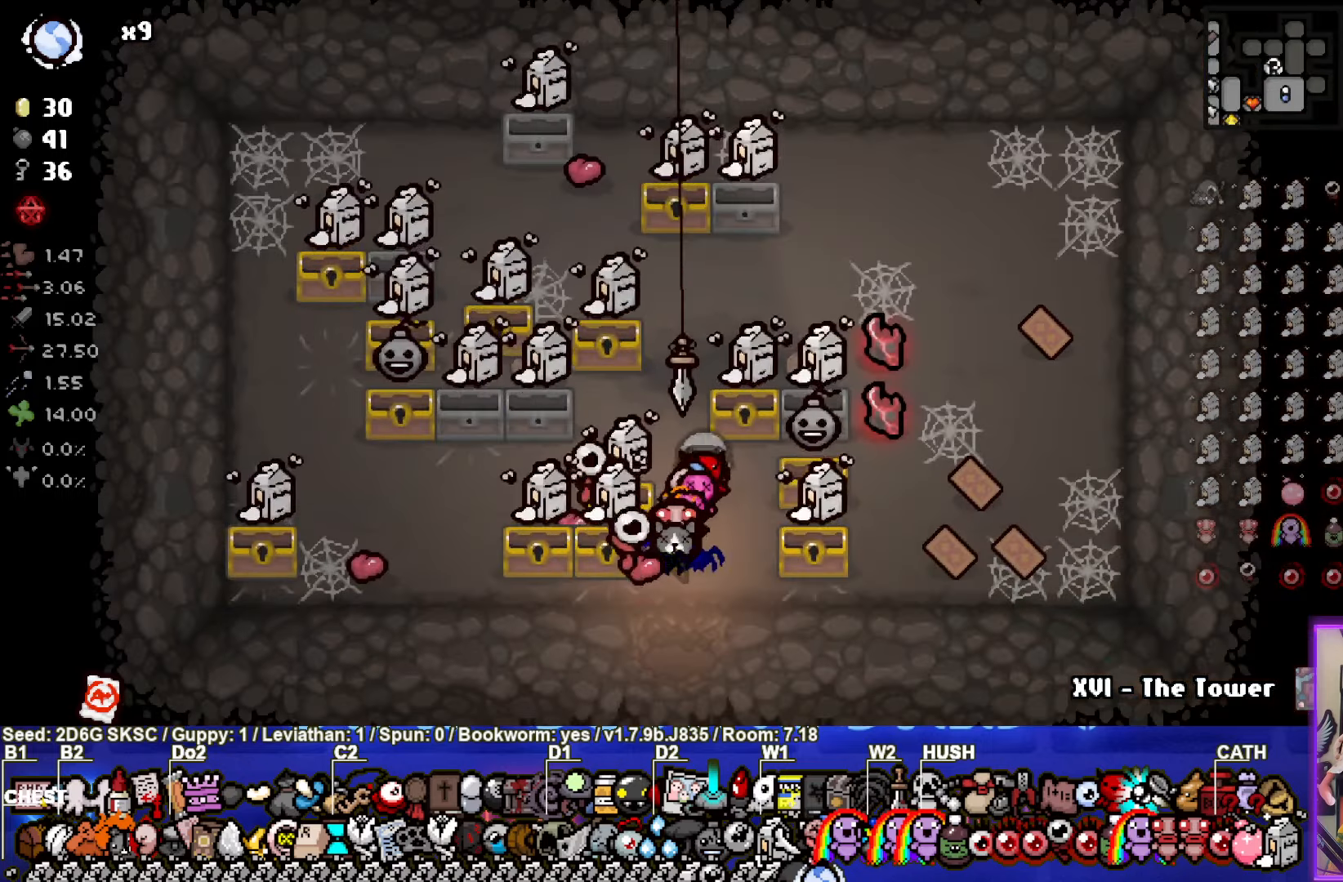
{"buttons": [], "left_stick": "center", "right_stick": "center", "events": []}
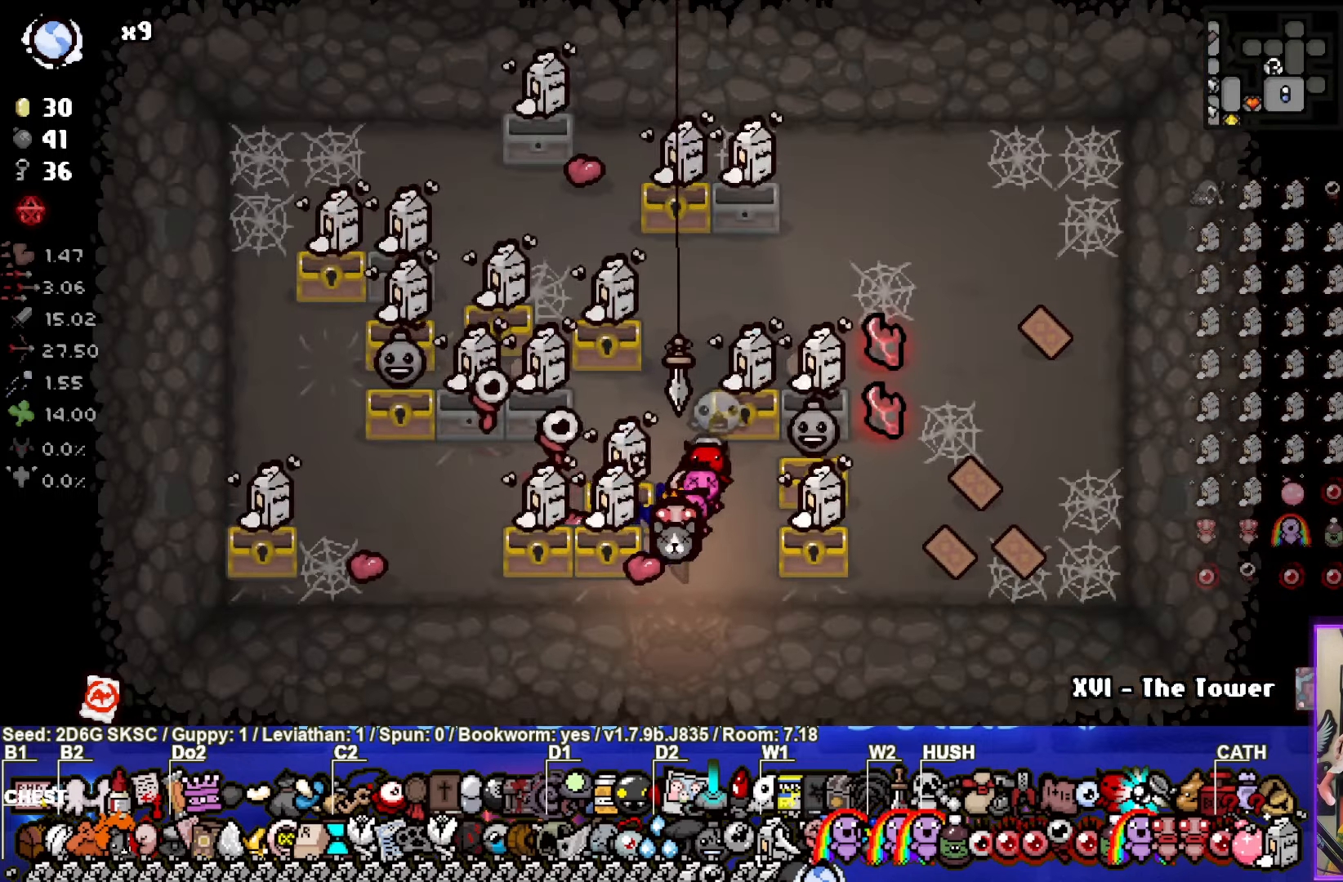
{"buttons": [], "left_stick": "right", "right_stick": "center", "events": [[417, "left_stick", "right"]]}
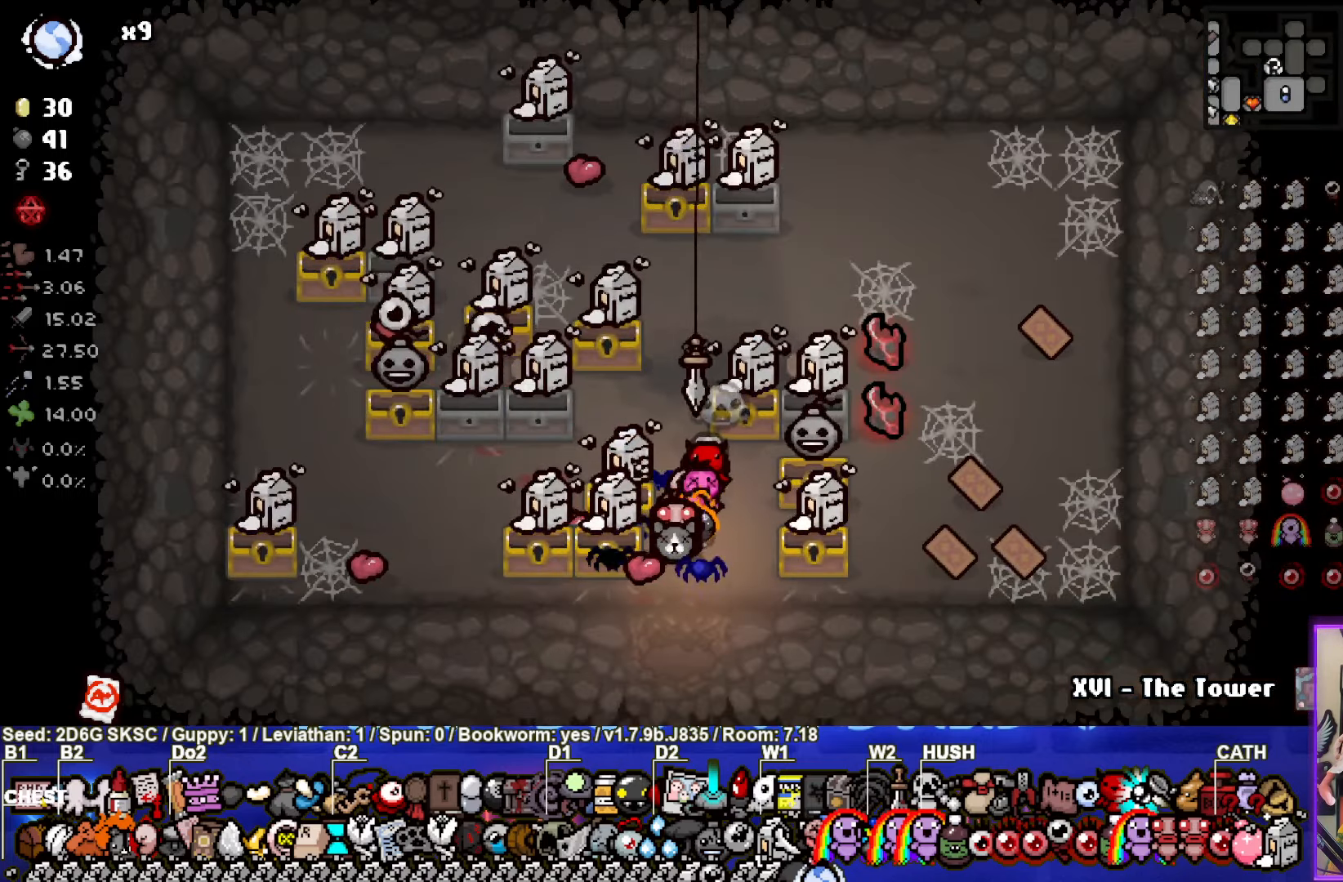
{"buttons": [], "left_stick": "right", "right_stick": "center", "events": []}
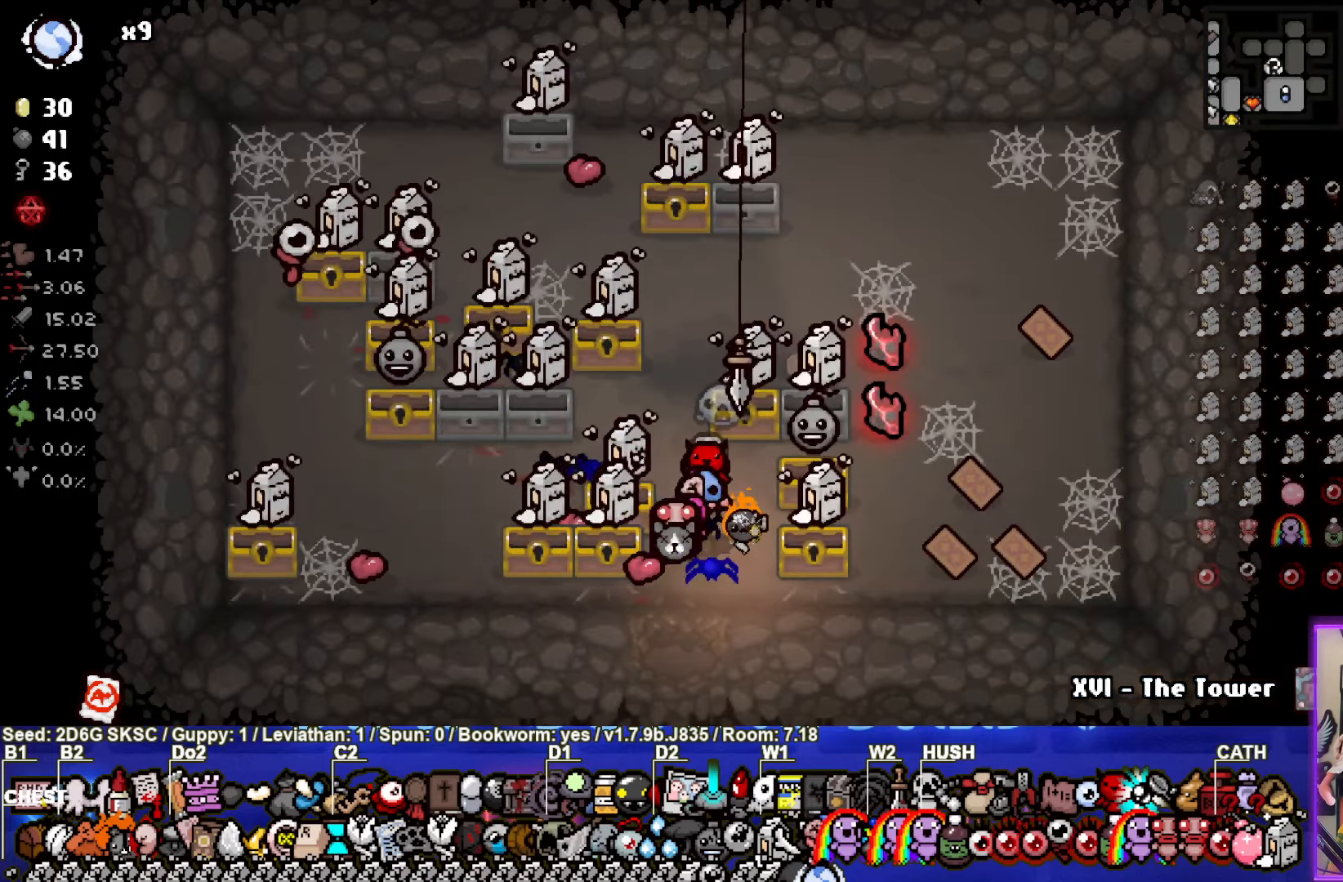
{"buttons": [], "left_stick": "right", "right_stick": "center", "events": []}
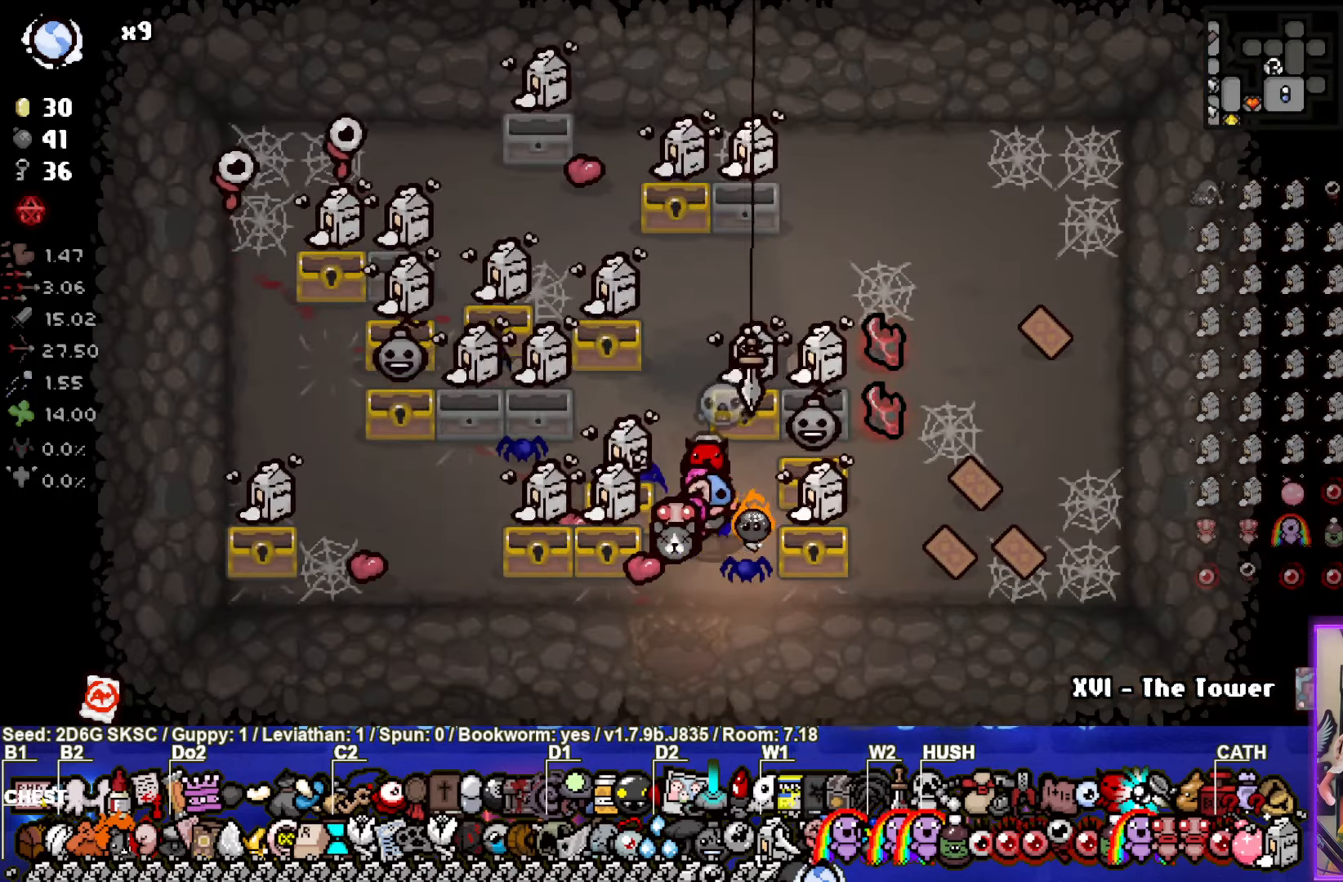
{"buttons": [], "left_stick": "down-left", "right_stick": "center", "events": [[150, "left_stick", "left"], [217, "left_stick", "down-left"]]}
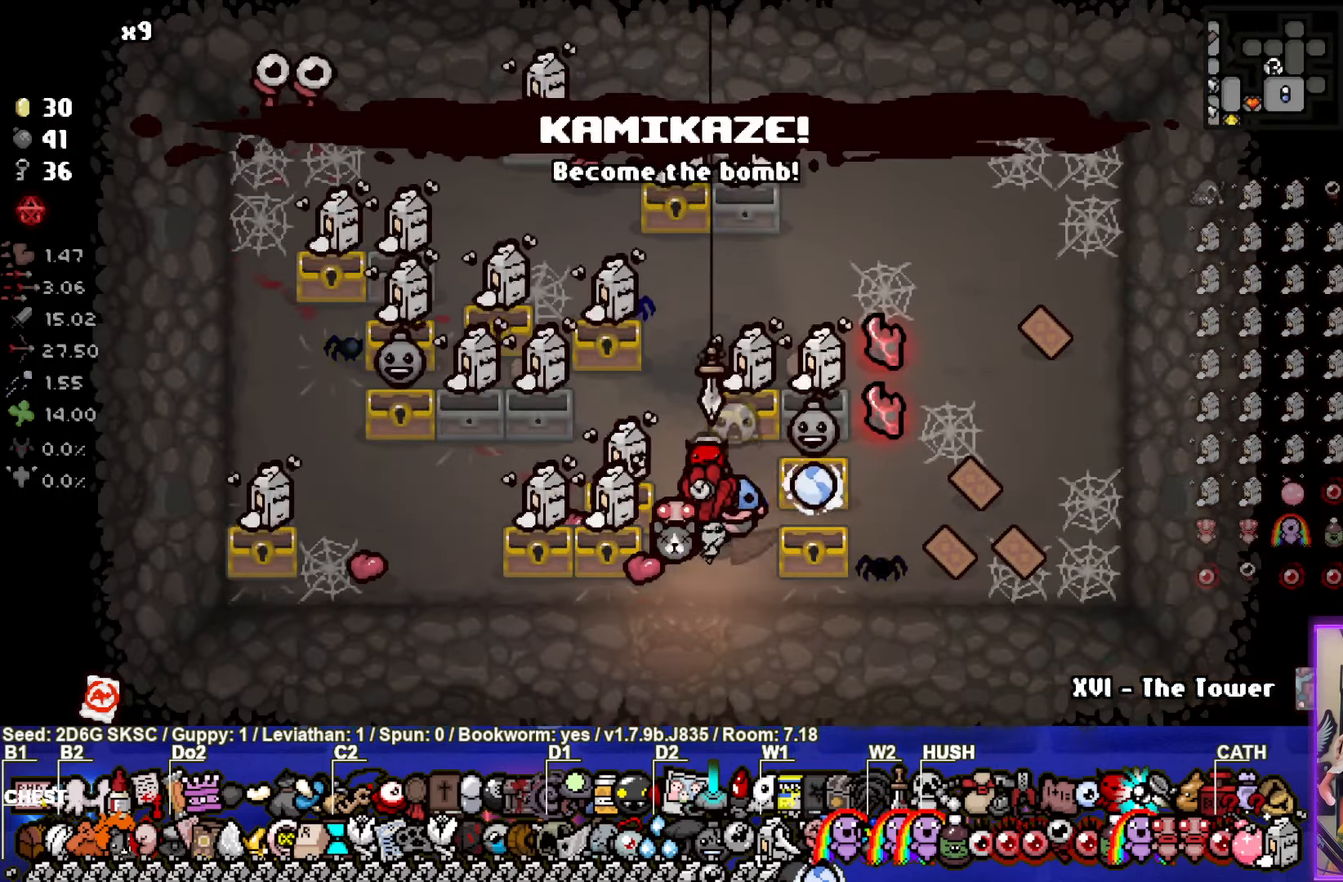
{"buttons": [], "left_stick": "down", "right_stick": "center", "events": [[17, "left_stick", "down"]]}
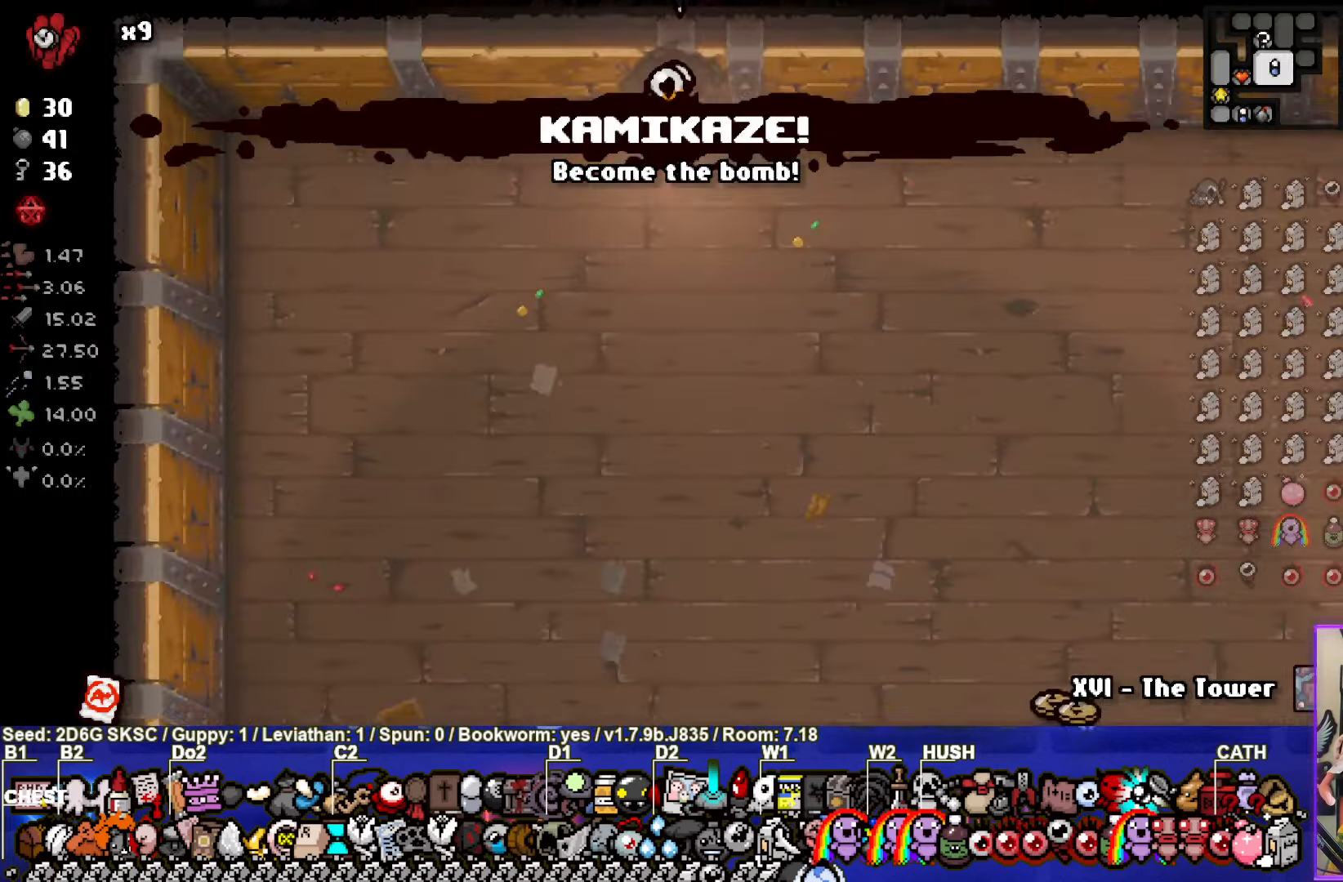
{"buttons": [], "left_stick": "down", "right_stick": "center", "events": []}
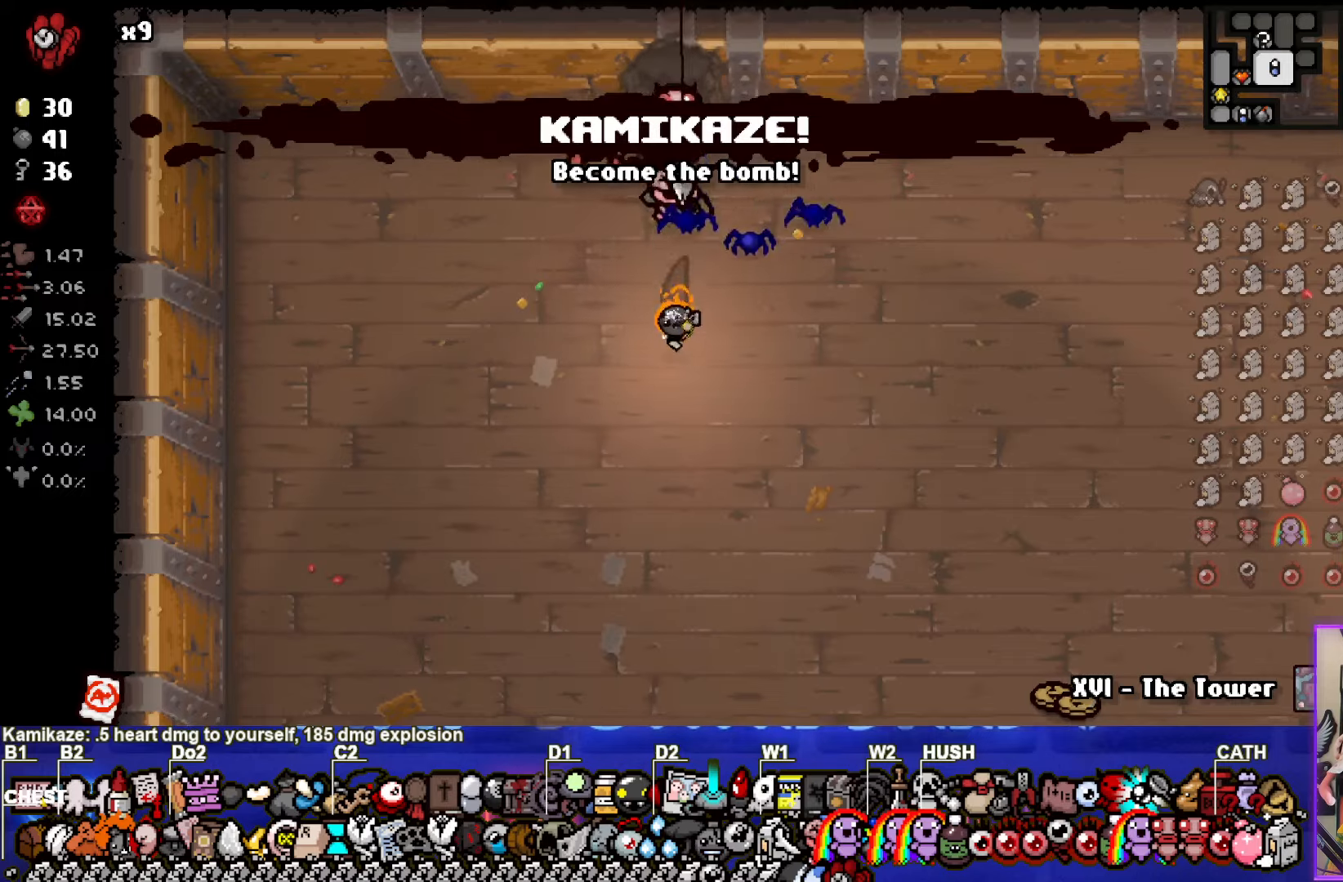
{"buttons": [], "left_stick": "down-left", "right_stick": "center", "events": [[233, "left_stick", "down-left"]]}
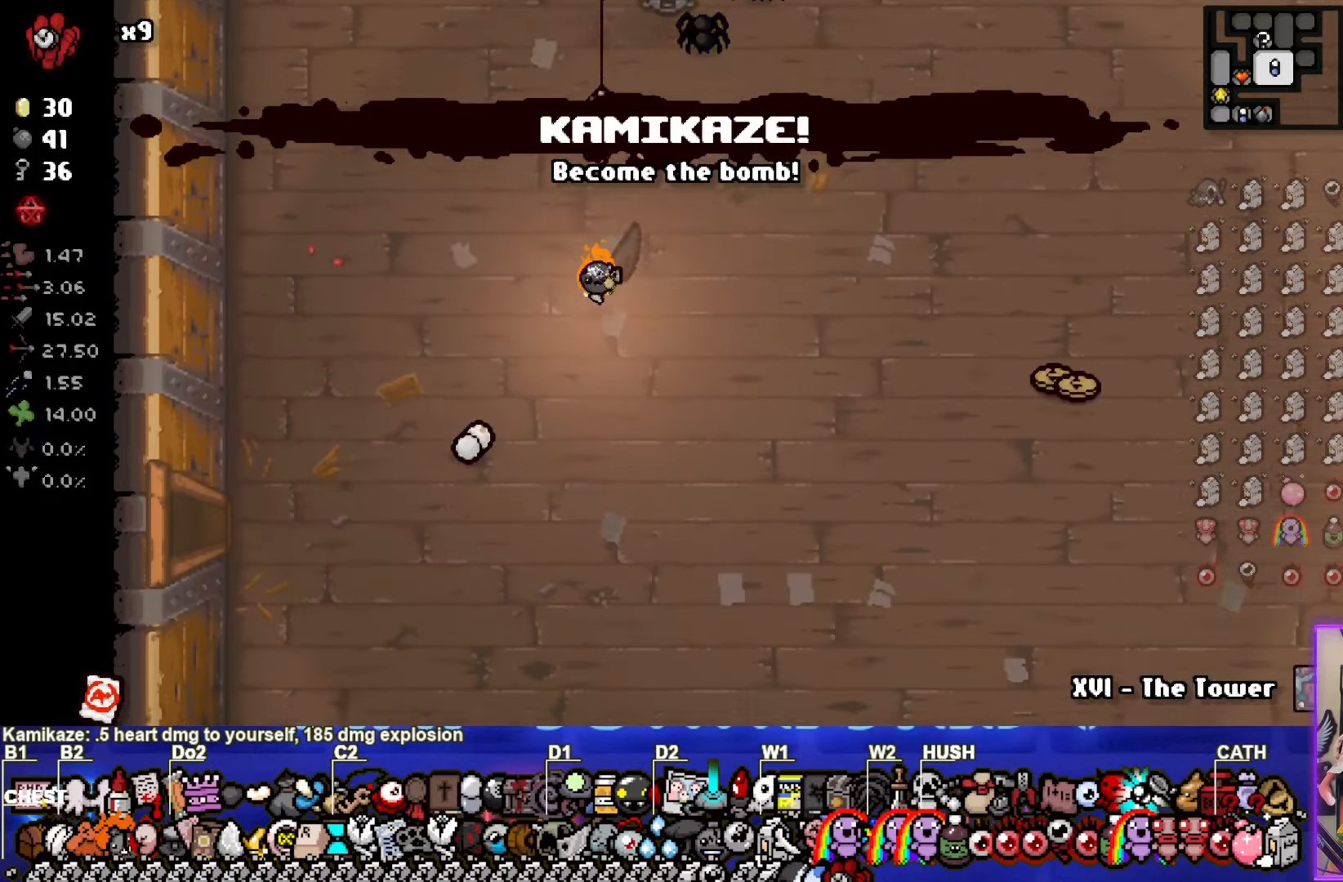
{"buttons": [], "left_stick": "down-left", "right_stick": "center", "events": []}
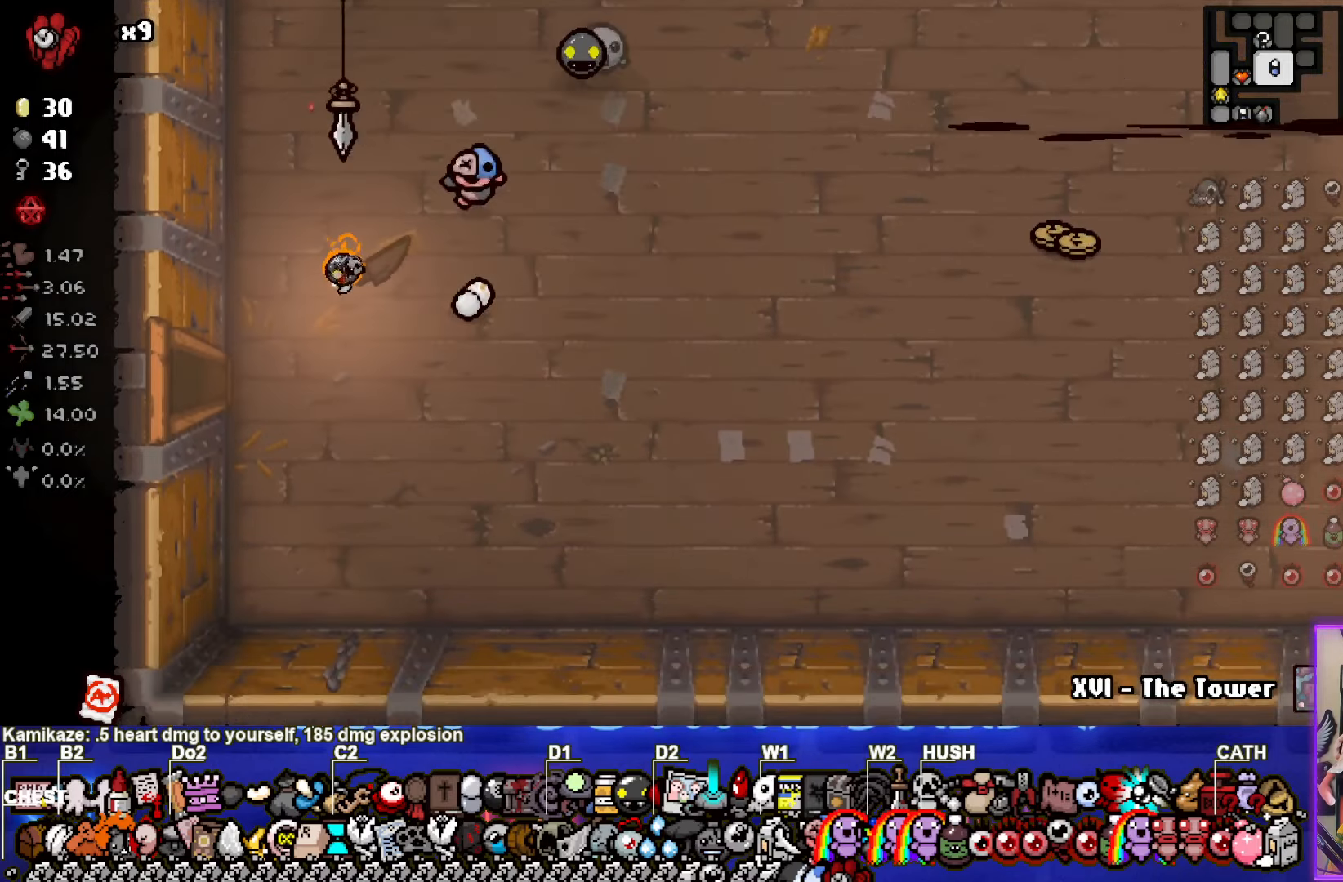
{"buttons": [], "left_stick": "center", "right_stick": "center", "events": [[283, "left_stick", "left"], [450, "left_stick", "center"]]}
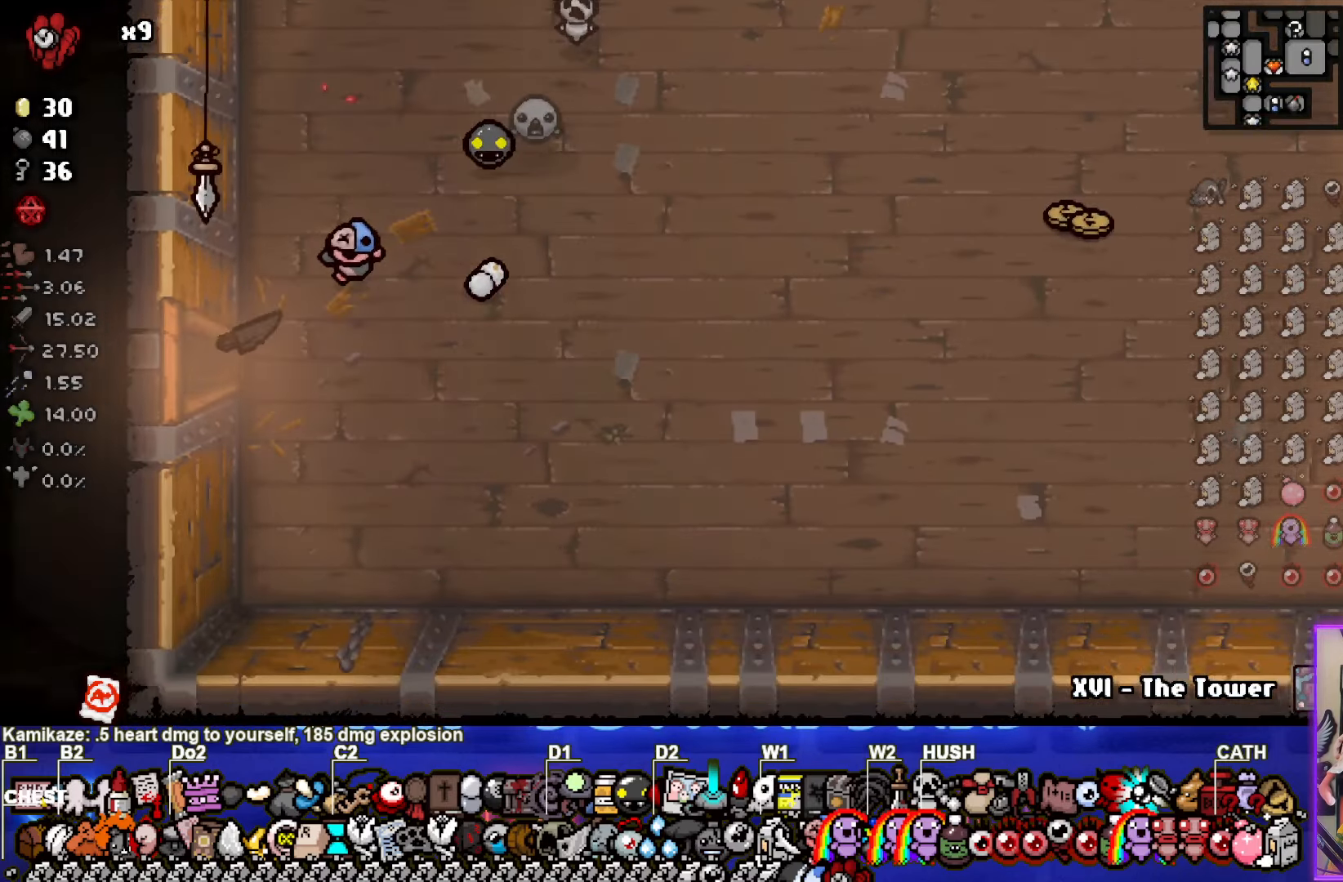
{"buttons": [], "left_stick": "left", "right_stick": "center", "events": [[133, "left_stick", "left"]]}